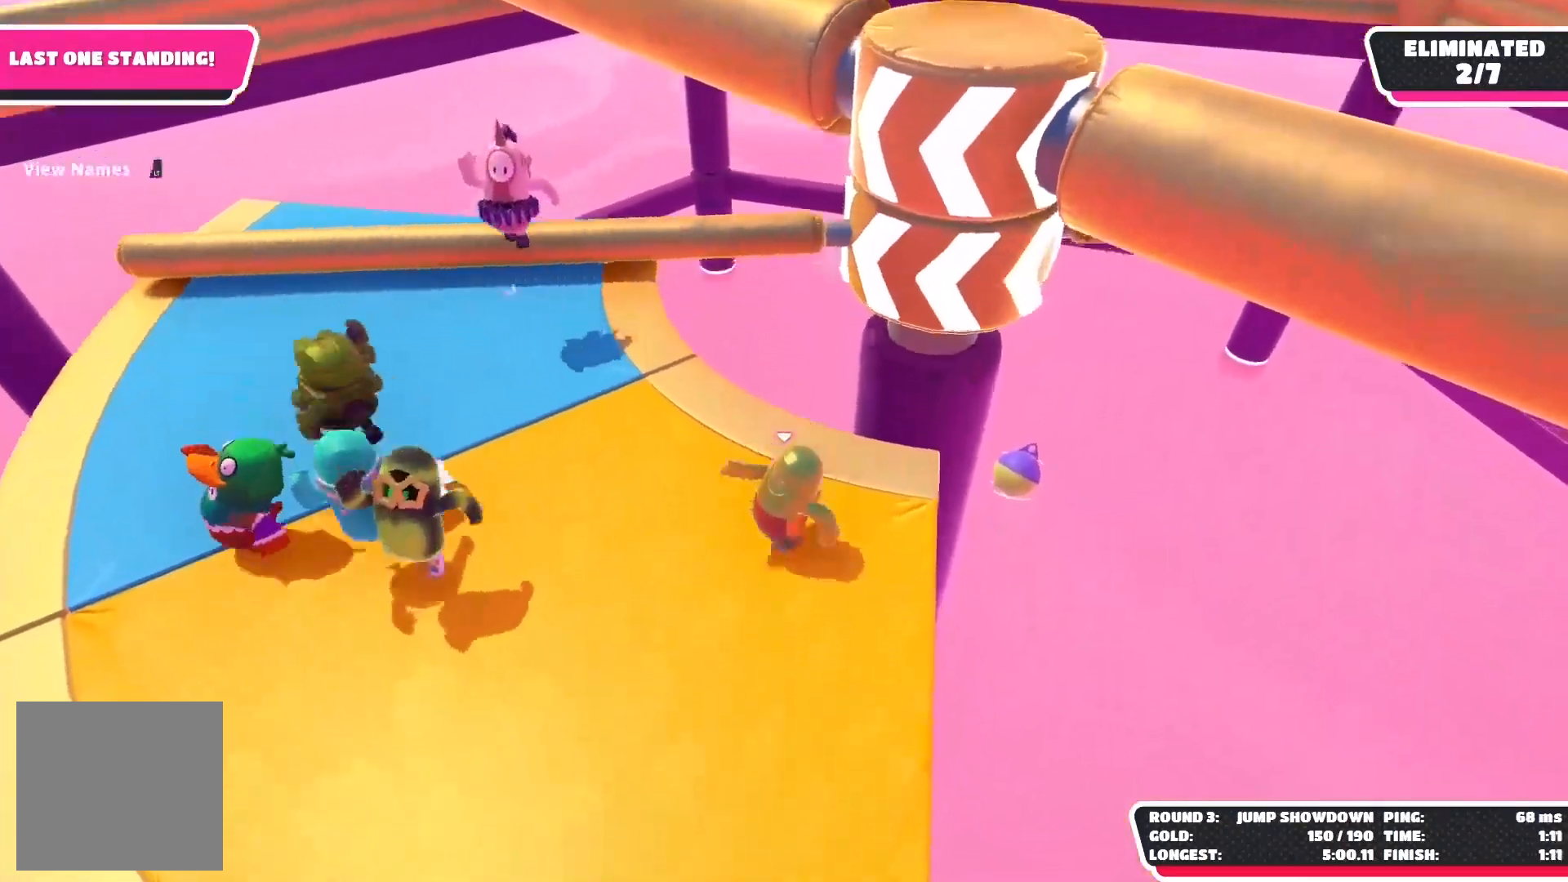
Gameplay with a controller (Xbox layout); each line is a JSON object with the inputs held at the frame after it. "events" lists button and stick changes between this image and that frame as [ms after this image, input, new state], when the widget could be followed in between.
{"buttons": [], "left_stick": "left", "right_stick": "right", "events": [[100, "left_stick", "left"], [133, "A", "up"], [183, "left_stick", "up-left"], [317, "left_stick", "center"], [317, "right_stick", "right"], [433, "left_stick", "left"]]}
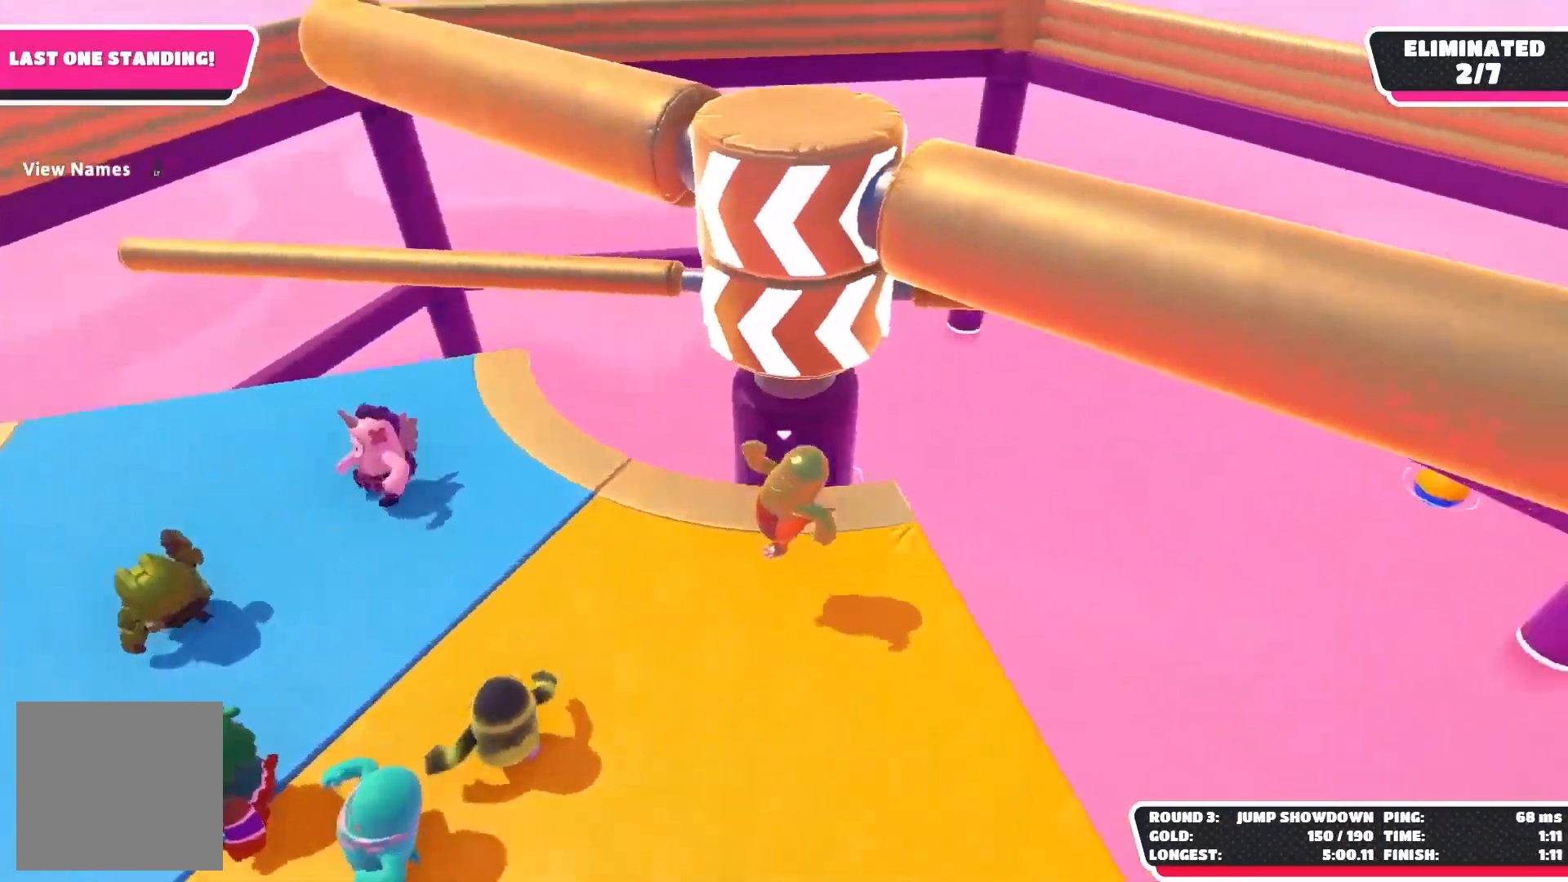
{"buttons": [], "left_stick": "center", "right_stick": "center", "events": [[183, "left_stick", "center"], [383, "right_stick", "center"]]}
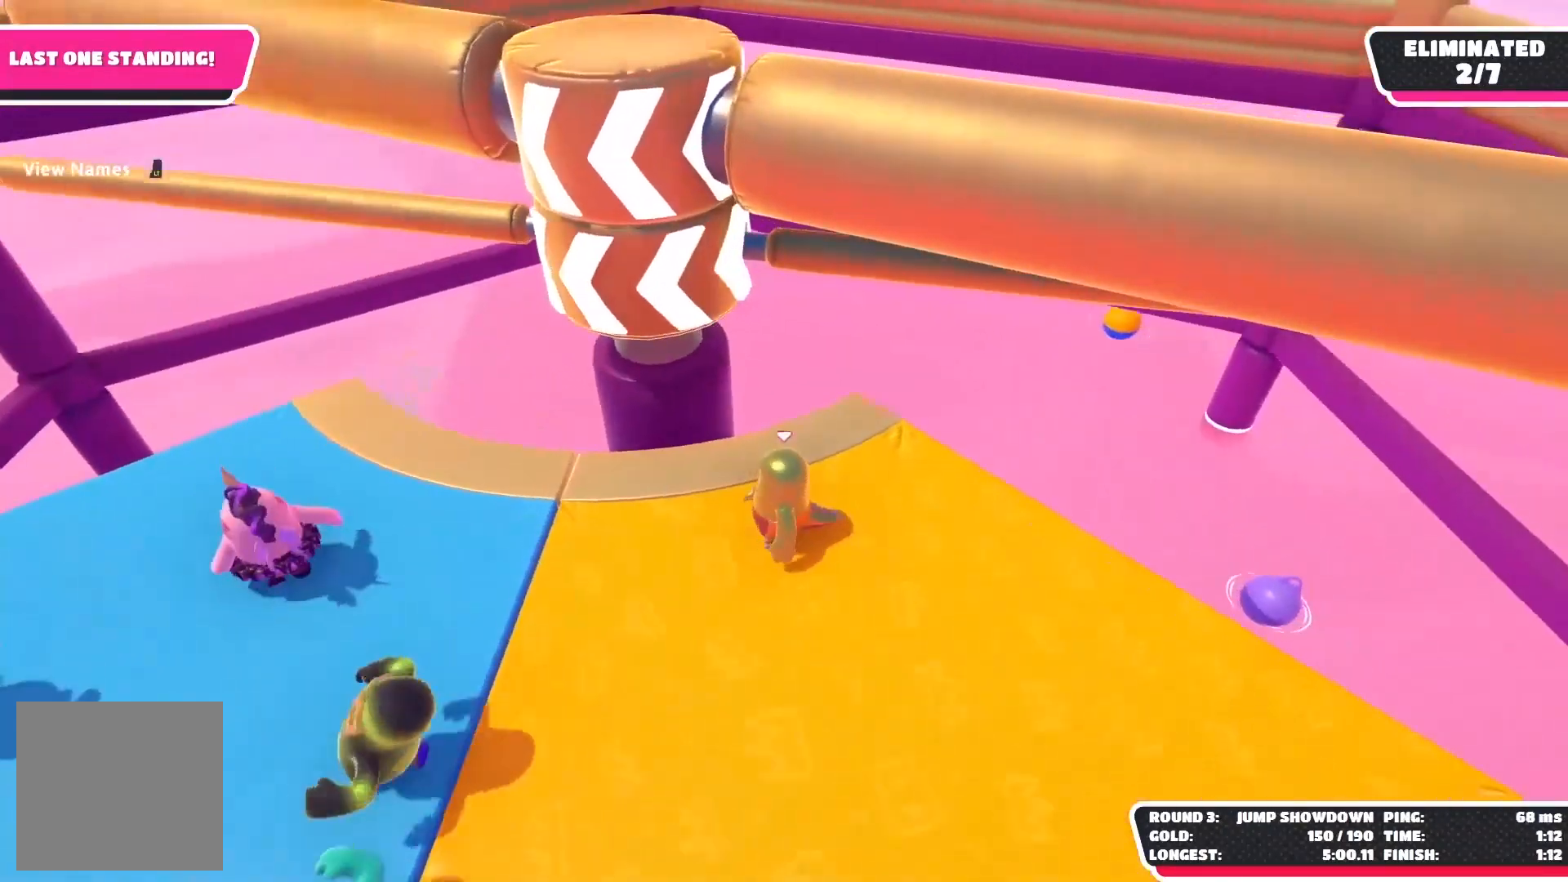
{"buttons": ["A"], "left_stick": "right", "right_stick": "center", "events": [[117, "left_stick", "down"], [183, "left_stick", "down-right"], [367, "left_stick", "center"], [450, "left_stick", "right"], [500, "A", "down"]]}
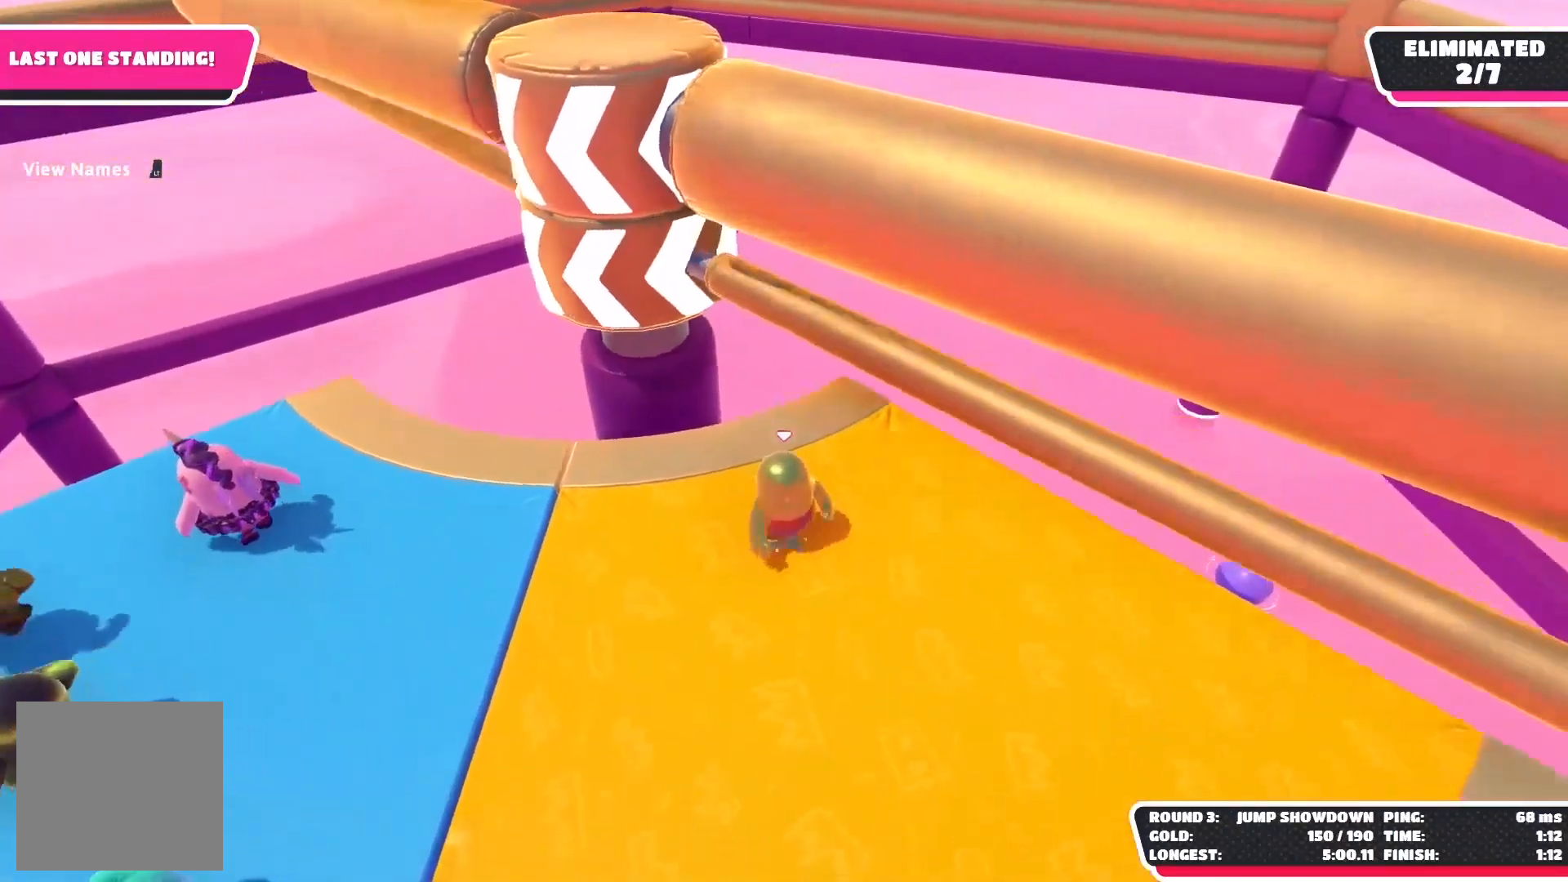
{"buttons": [], "left_stick": "left", "right_stick": "left", "events": [[150, "A", "up"], [250, "left_stick", "center"], [350, "left_stick", "left"], [350, "right_stick", "left"]]}
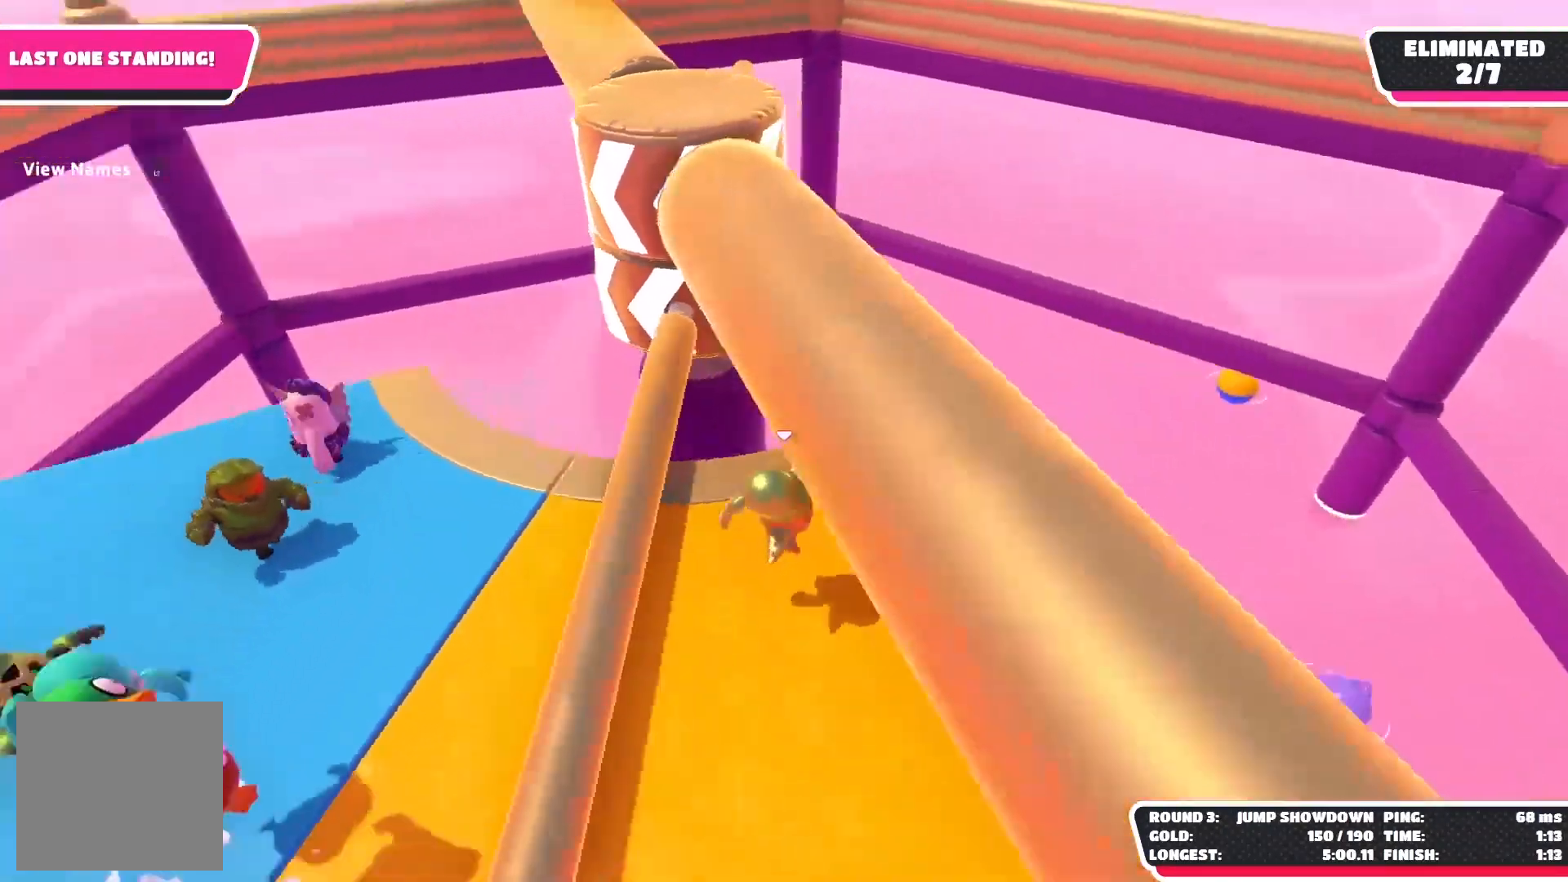
{"buttons": [], "left_stick": "center", "right_stick": "center", "events": [[100, "left_stick", "center"], [217, "left_stick", "right"], [233, "right_stick", "center"], [417, "left_stick", "center"]]}
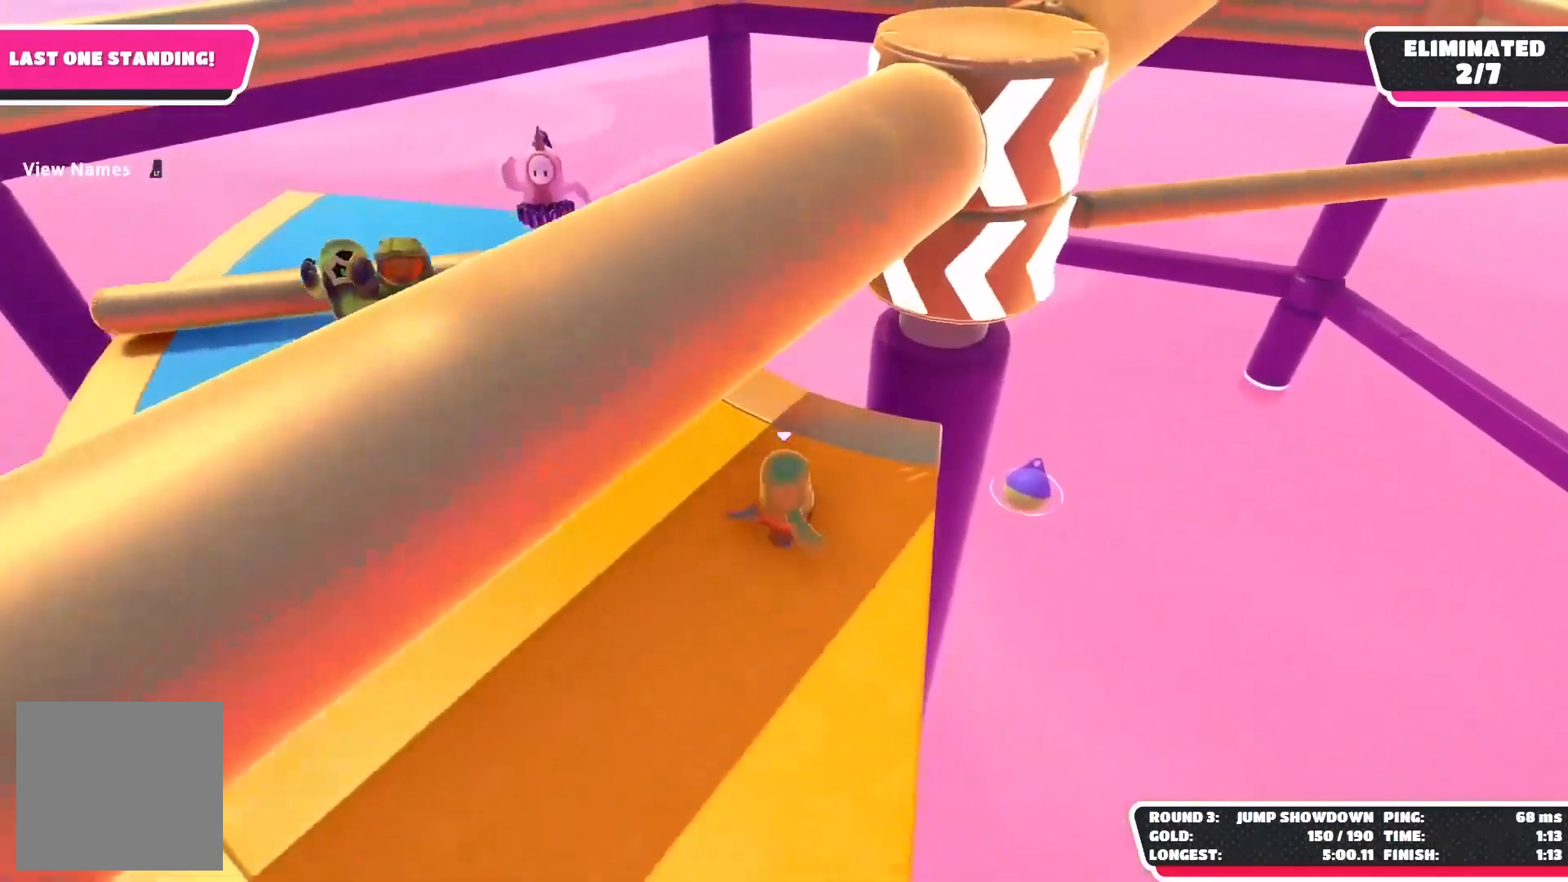
{"buttons": [], "left_stick": "center", "right_stick": "center", "events": [[100, "left_stick", "right"], [217, "left_stick", "up-right"], [500, "left_stick", "center"]]}
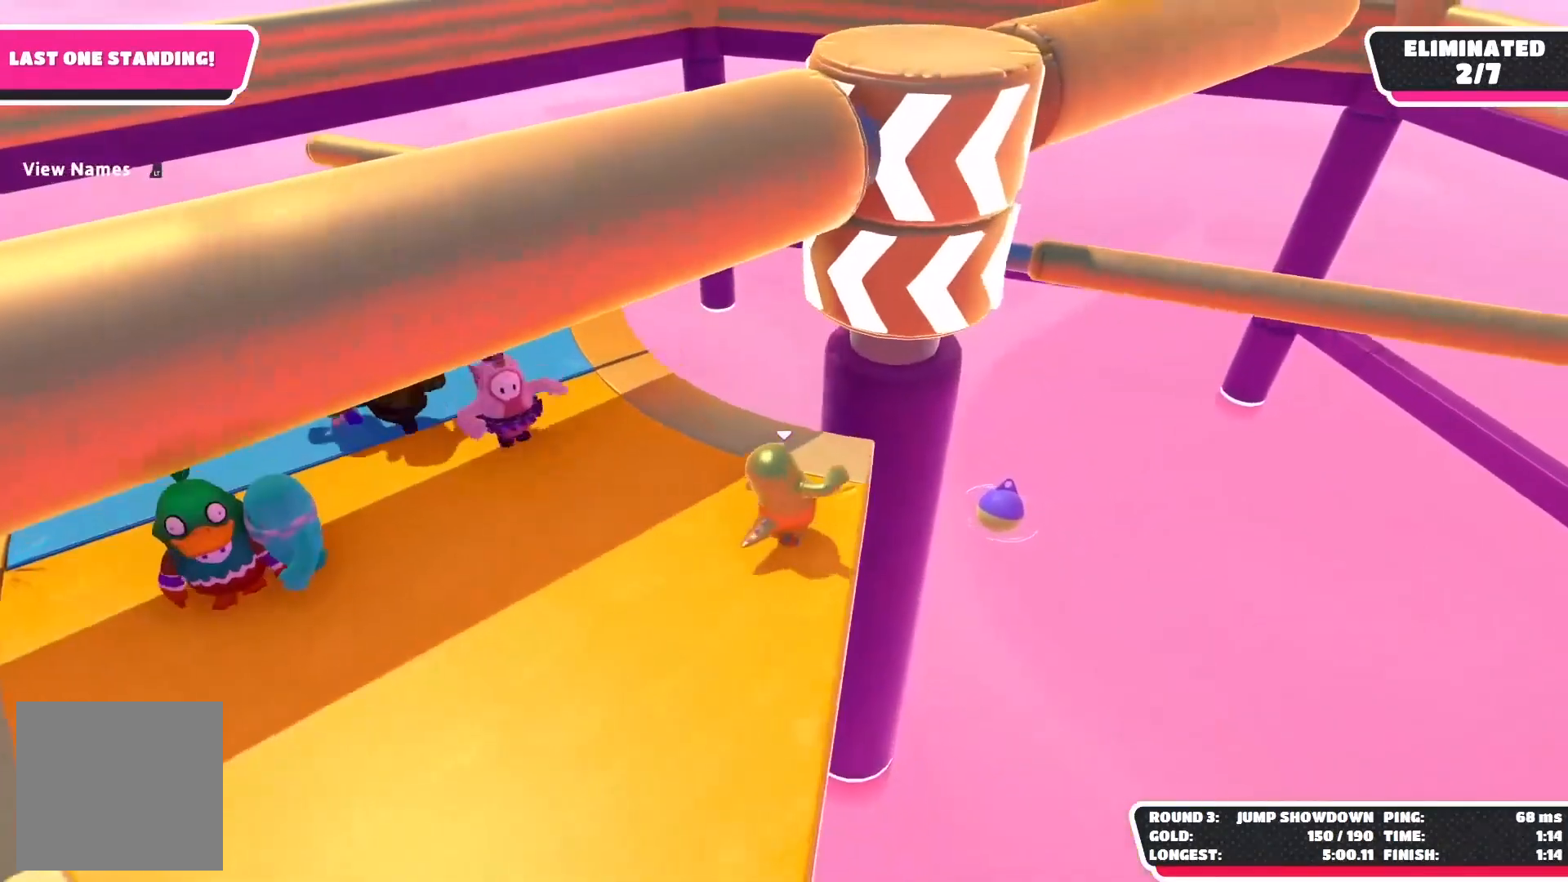
{"buttons": [], "left_stick": "center", "right_stick": "center", "events": [[233, "left_stick", "up-left"], [483, "left_stick", "center"]]}
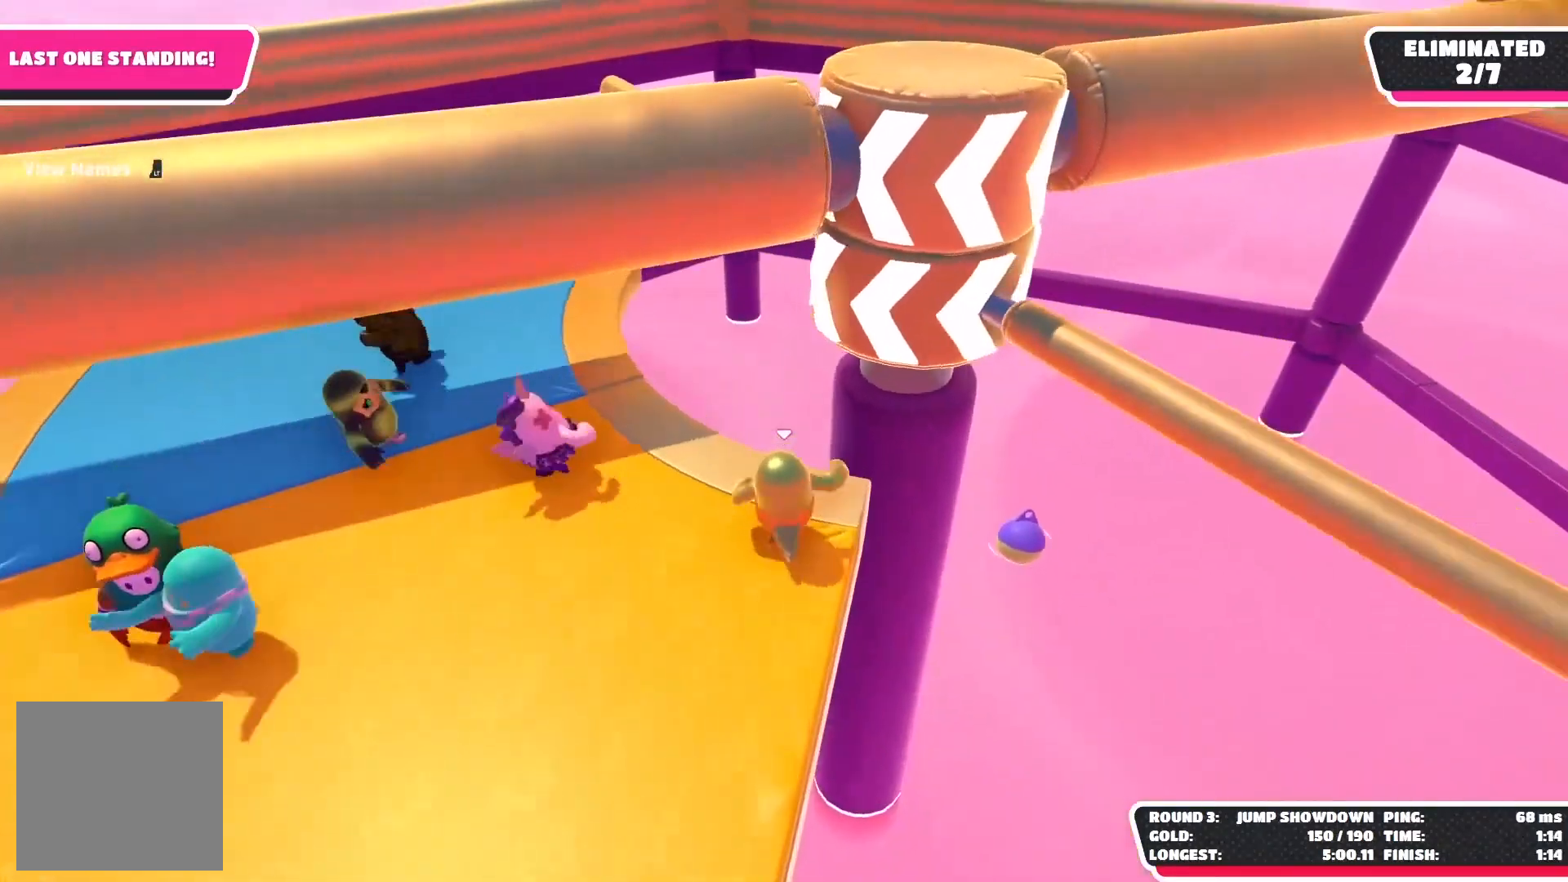
{"buttons": [], "left_stick": "down-left", "right_stick": "center", "events": [[200, "left_stick", "down"], [317, "left_stick", "down-left"]]}
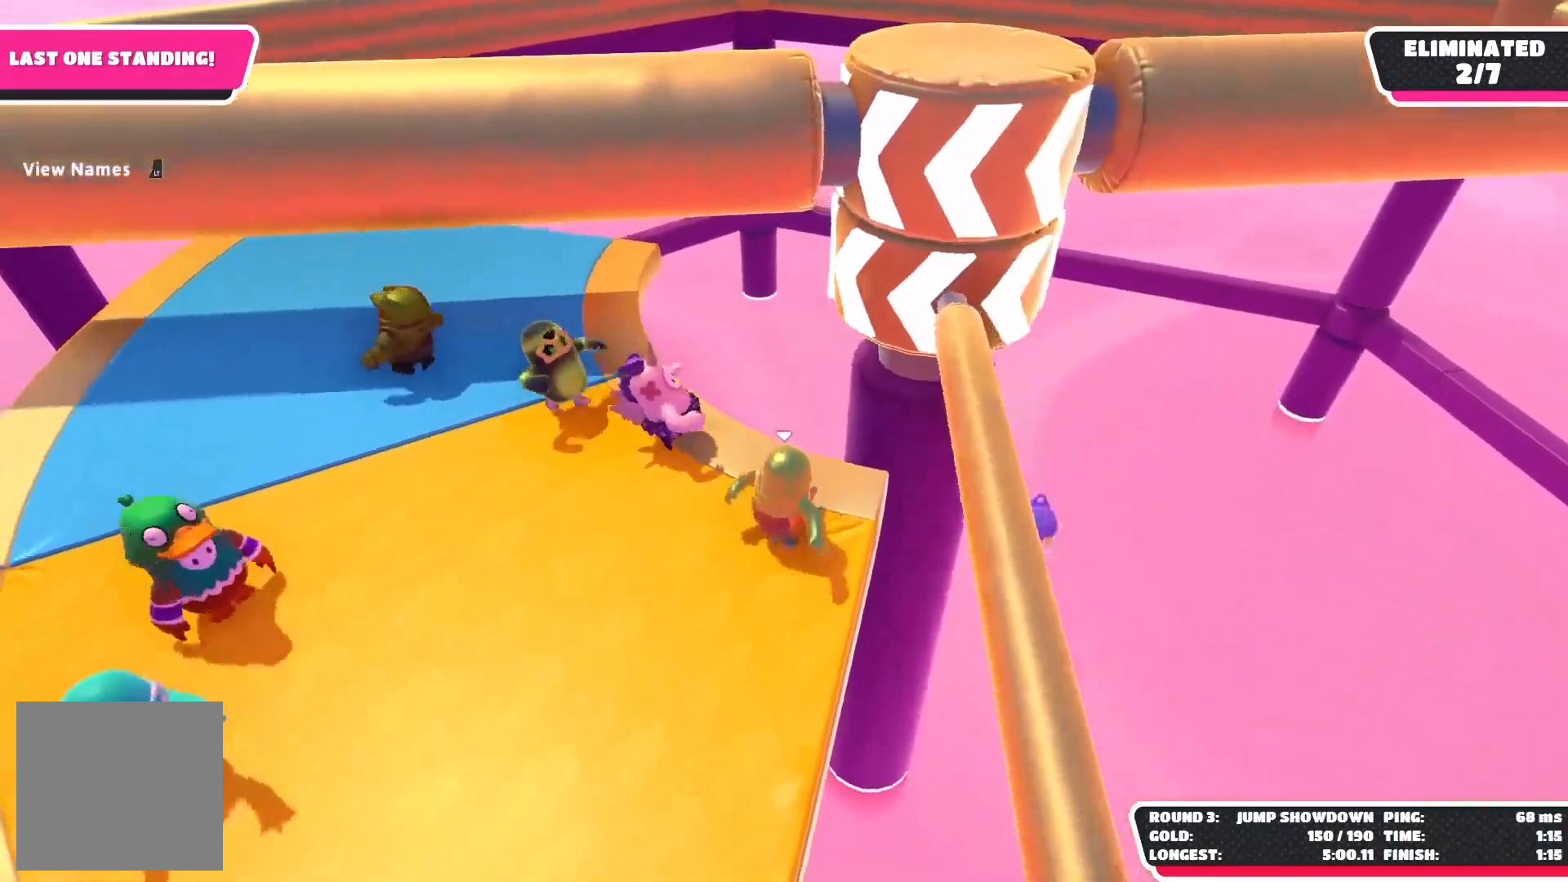
{"buttons": [], "left_stick": "up-right", "right_stick": "center", "events": [[17, "left_stick", "left"], [83, "A", "down"], [150, "left_stick", "down-right"], [283, "A", "up"], [433, "left_stick", "up-right"]]}
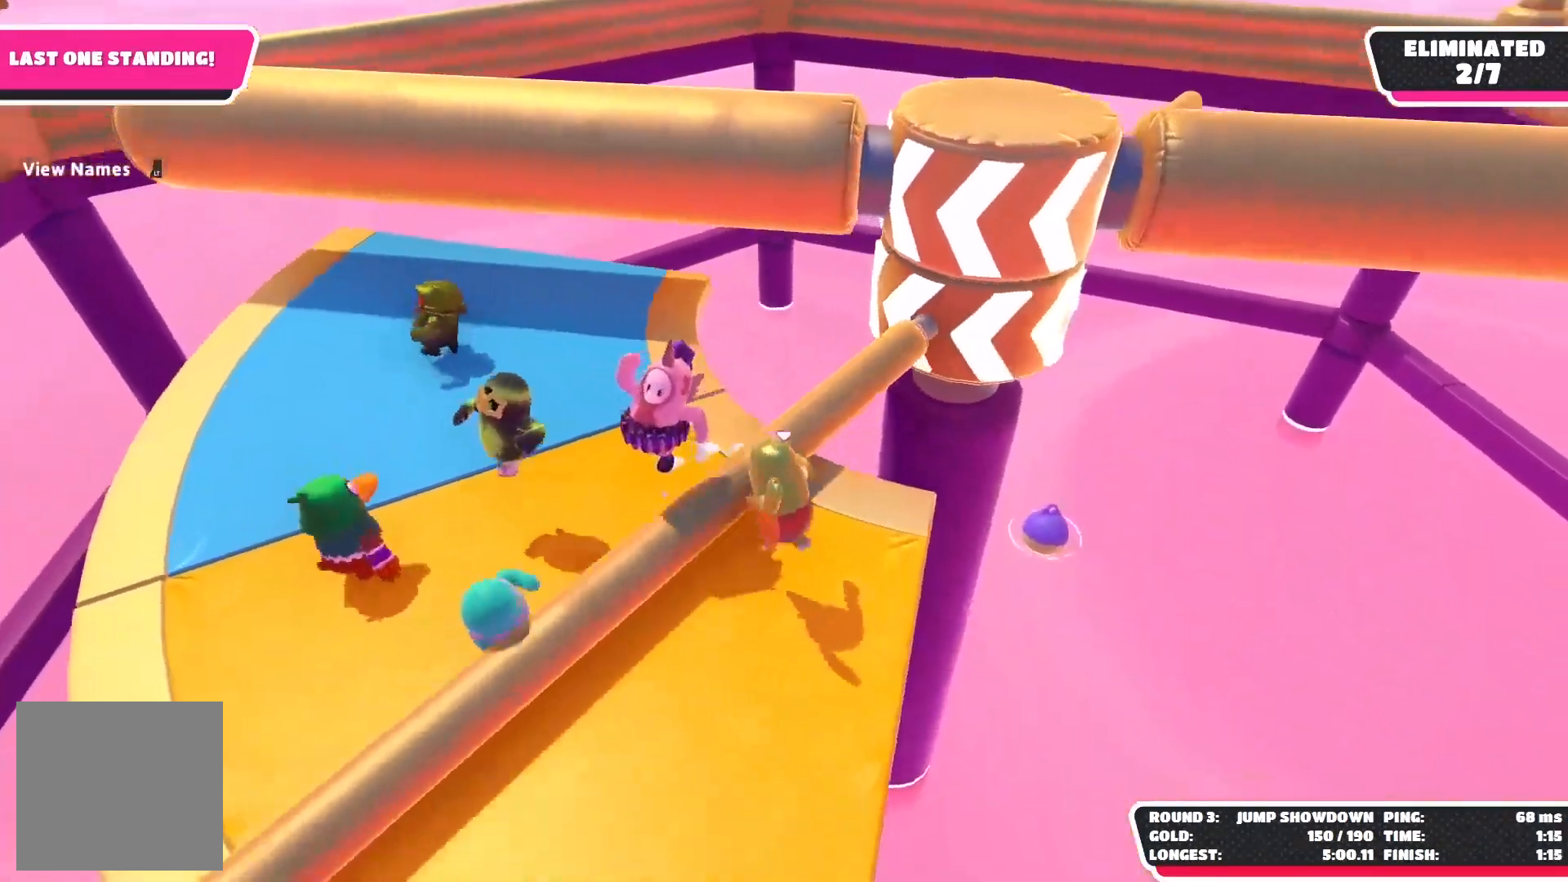
{"buttons": [], "left_stick": "center", "right_stick": "center", "events": [[117, "left_stick", "up"], [200, "A", "down"], [217, "left_stick", "center"], [383, "A", "up"]]}
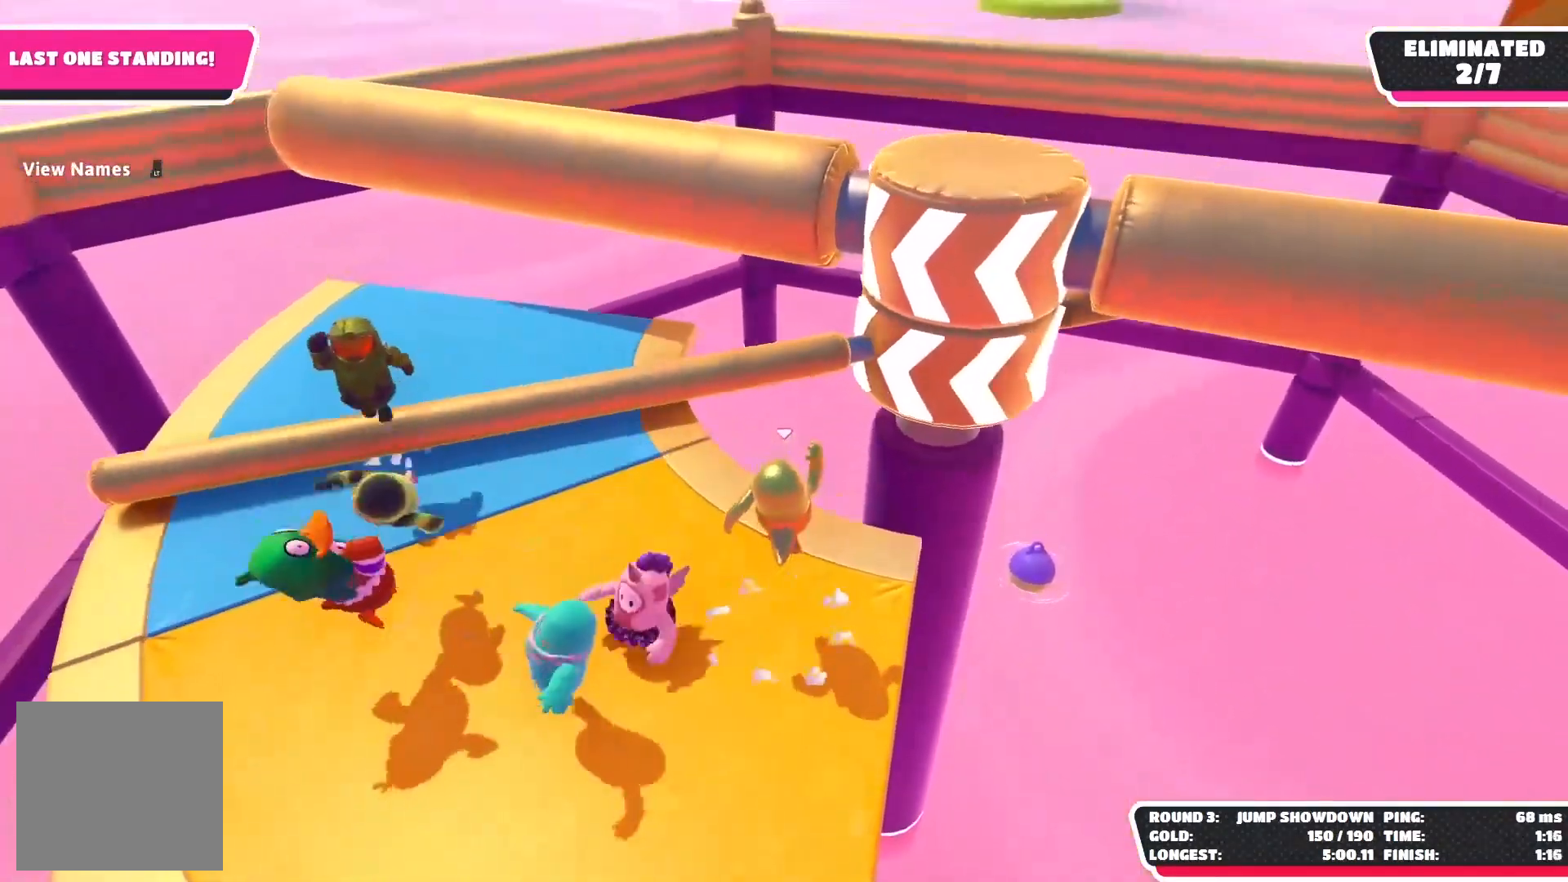
{"buttons": [], "left_stick": "center", "right_stick": "center", "events": [[350, "A", "down"], [500, "A", "up"]]}
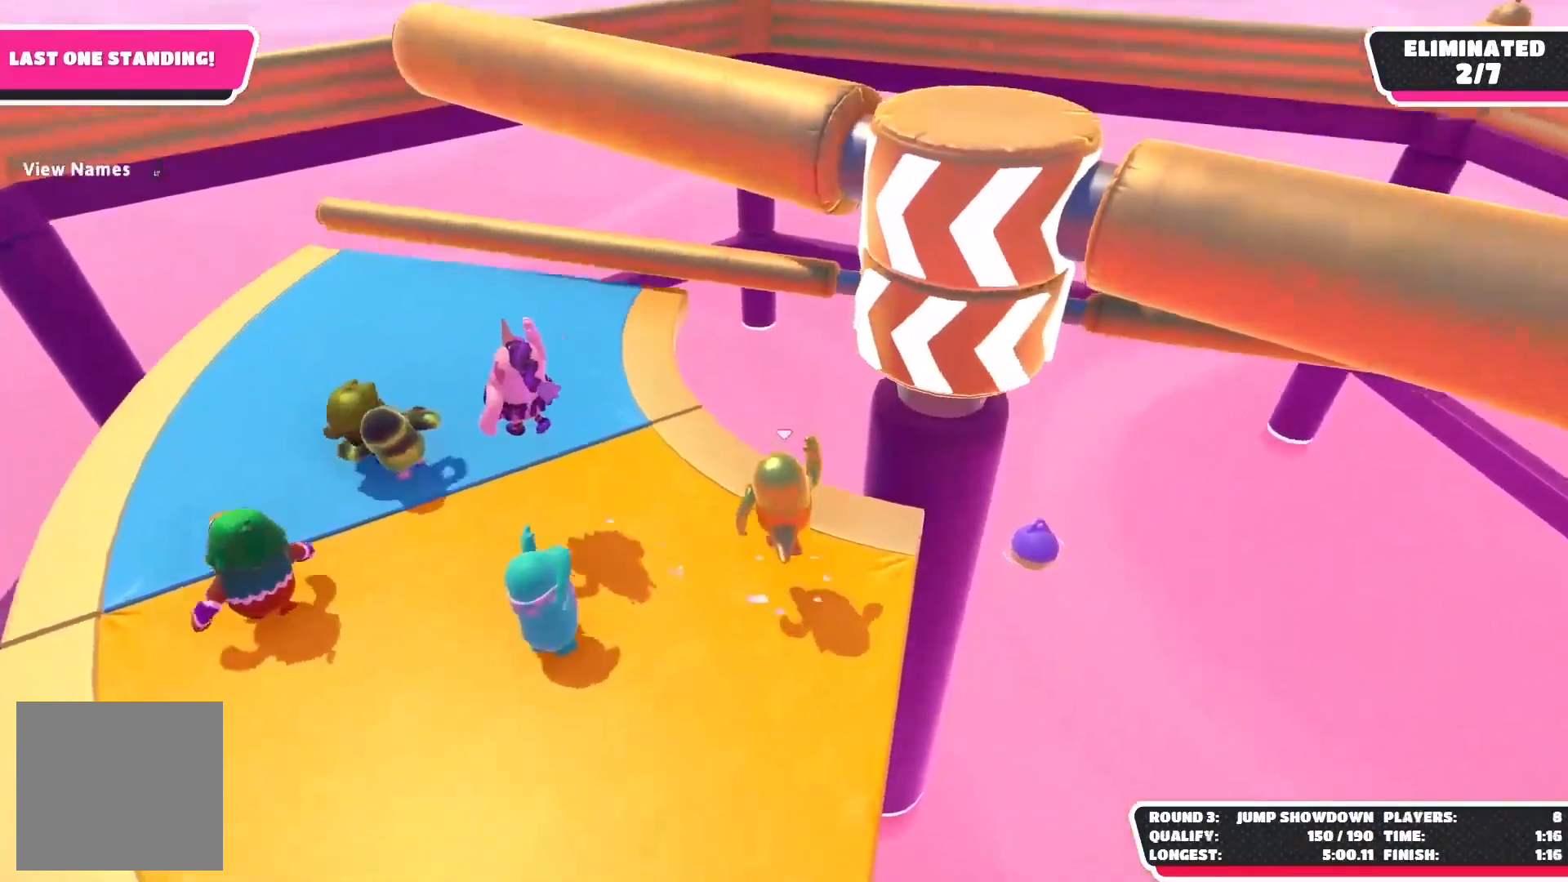
{"buttons": ["A"], "left_stick": "left", "right_stick": "center", "events": [[433, "left_stick", "left"], [483, "A", "down"]]}
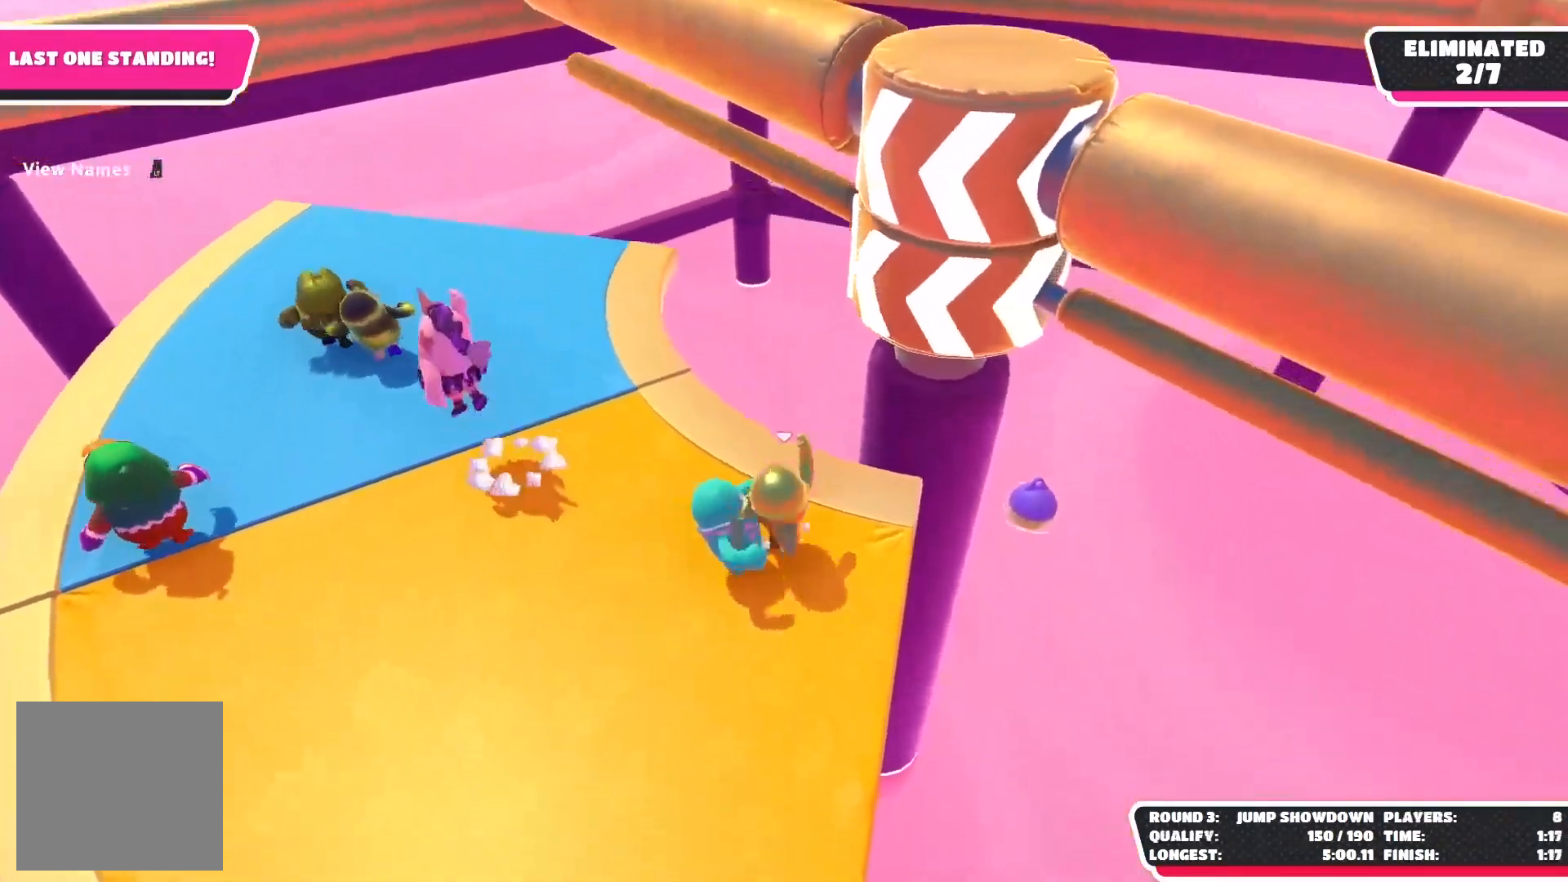
{"buttons": [], "left_stick": "left", "right_stick": "center", "events": [[217, "A", "up"]]}
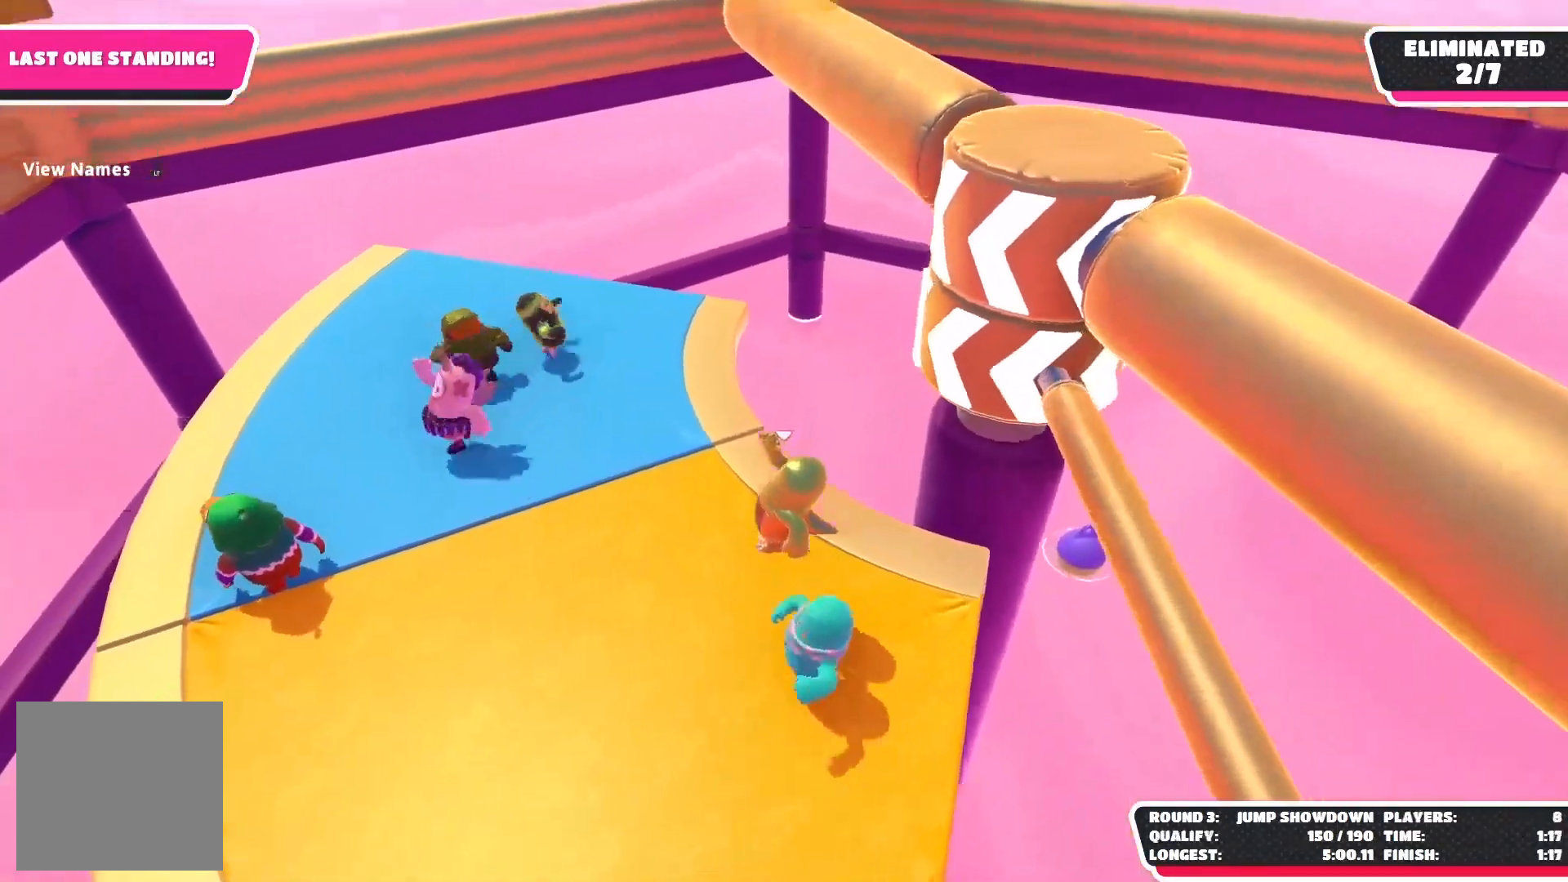
{"buttons": ["A"], "left_stick": "down-right", "right_stick": "center", "events": [[183, "left_stick", "up-right"], [200, "A", "down"], [367, "left_stick", "down-right"]]}
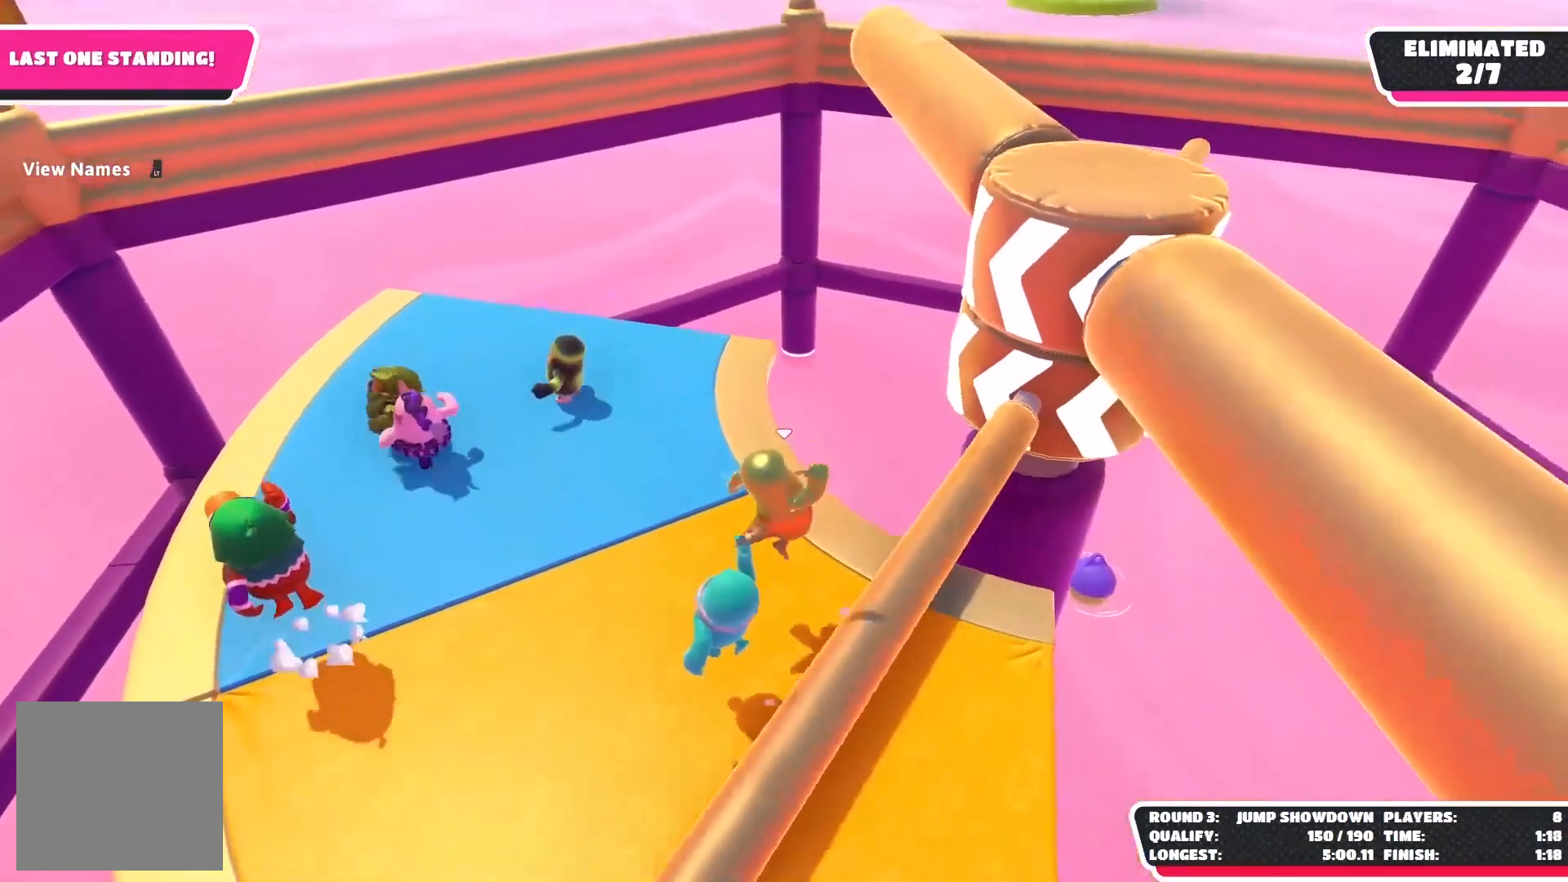
{"buttons": [], "left_stick": "center", "right_stick": "center", "events": [[117, "A", "up"], [317, "left_stick", "down"], [433, "left_stick", "left"], [483, "left_stick", "center"]]}
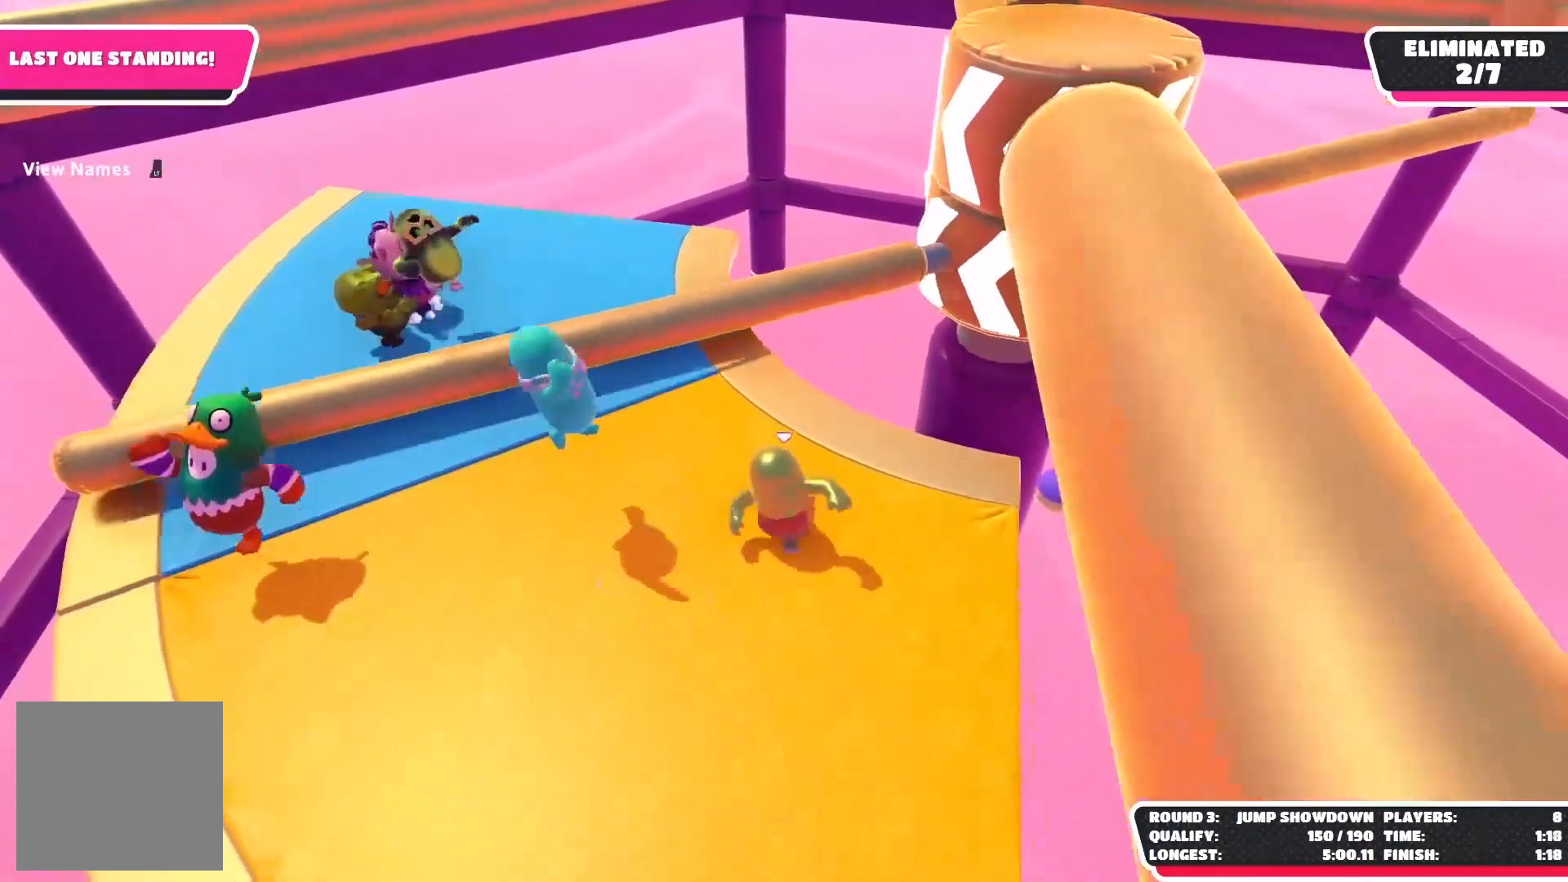
{"buttons": [], "left_stick": "center", "right_stick": "center", "events": [[50, "left_stick", "right"], [117, "L2", "down"], [317, "L2", "up"], [467, "left_stick", "center"]]}
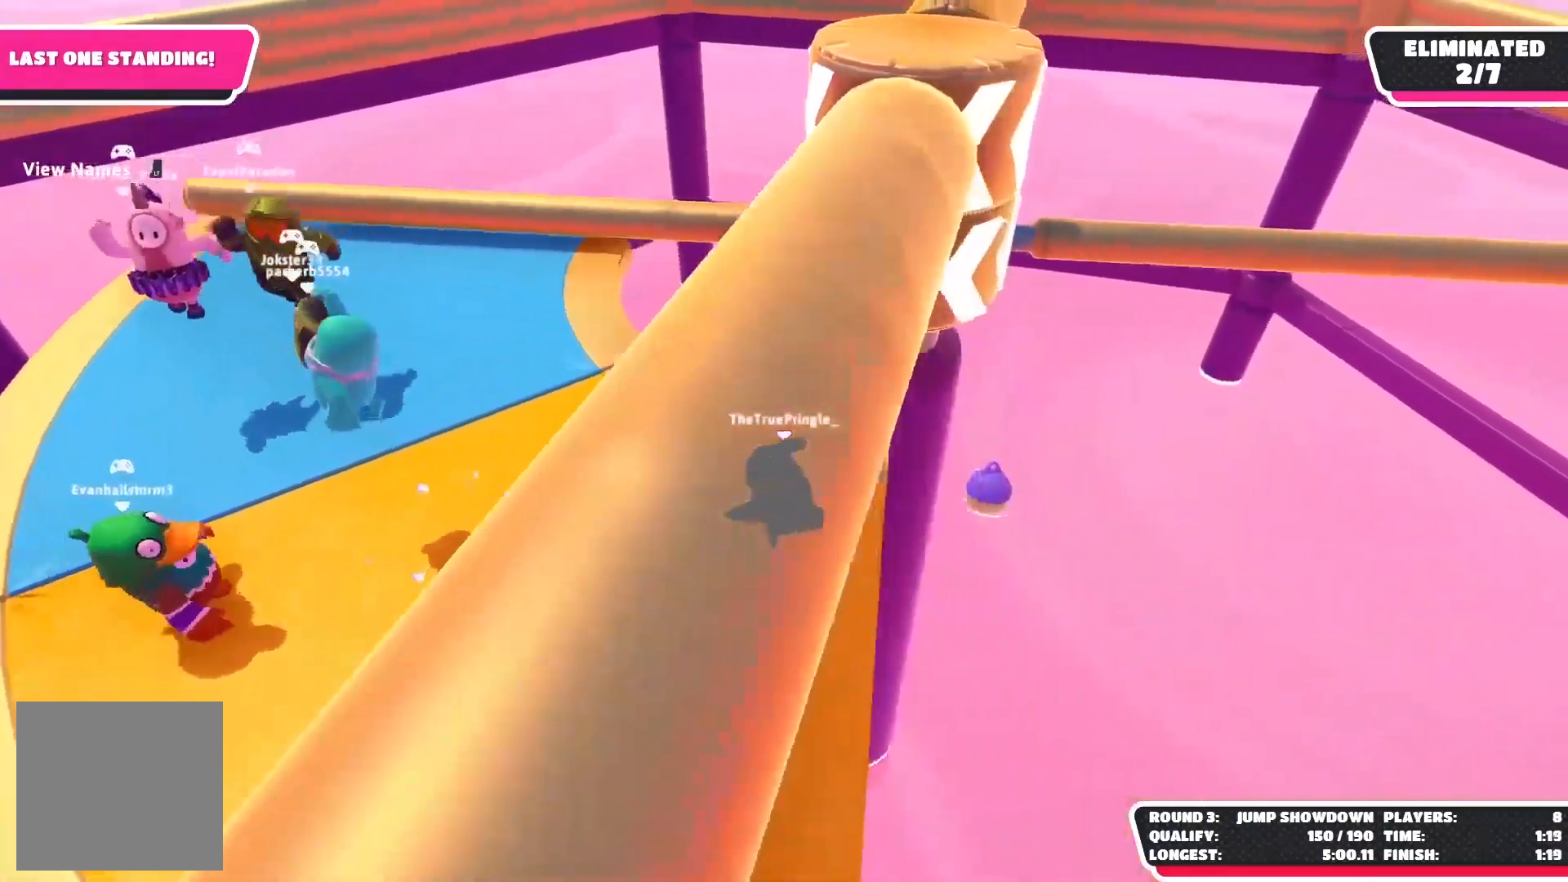
{"buttons": [], "left_stick": "center", "right_stick": "center", "events": []}
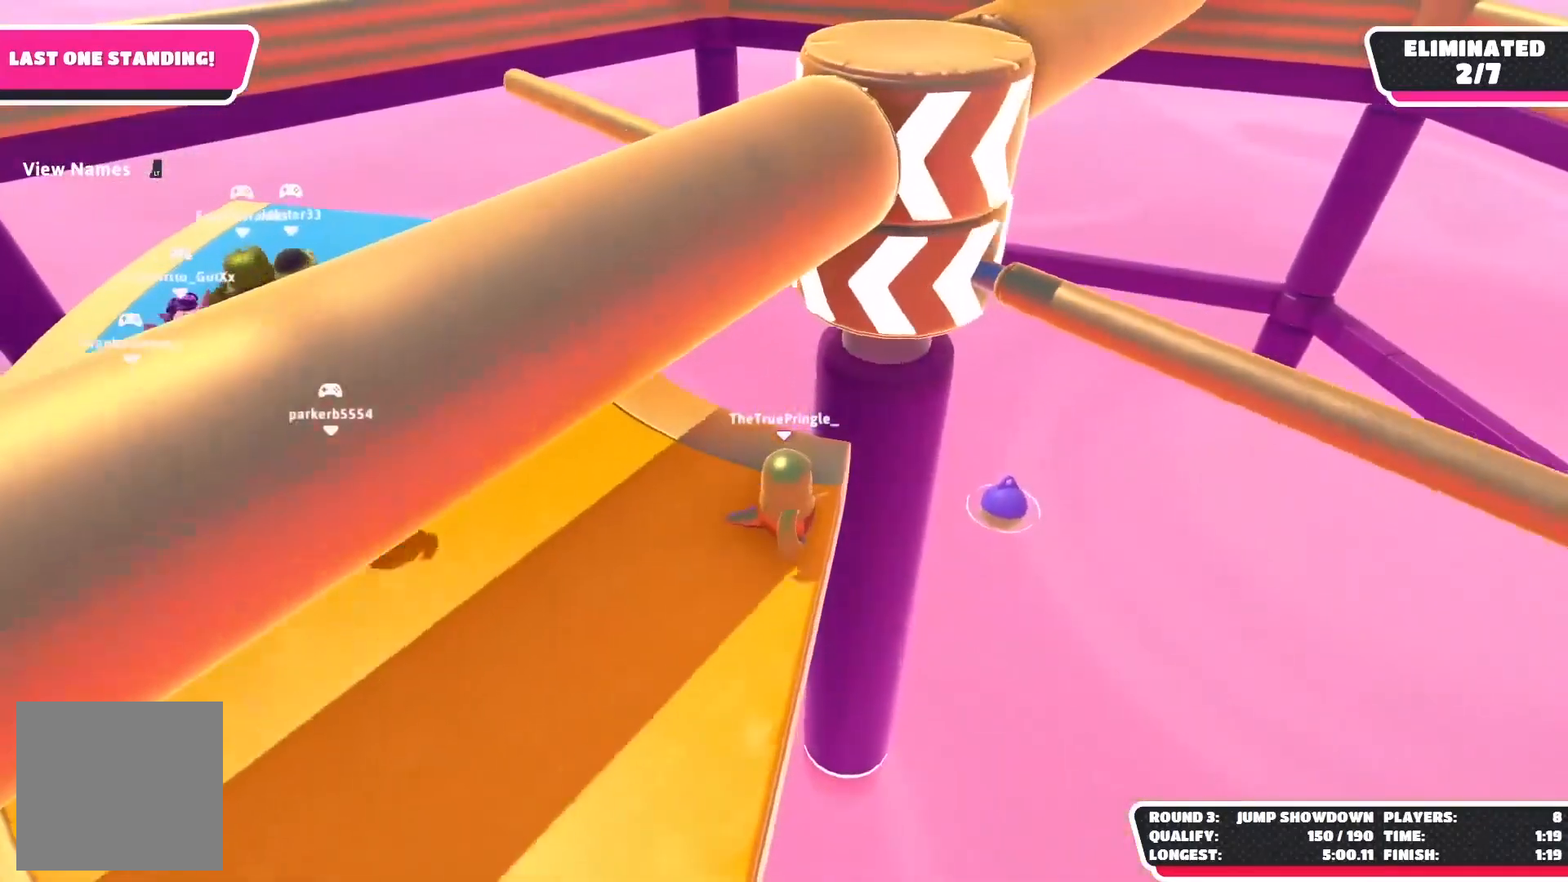
{"buttons": [], "left_stick": "center", "right_stick": "center", "events": [[150, "left_stick", "up"], [283, "left_stick", "center"]]}
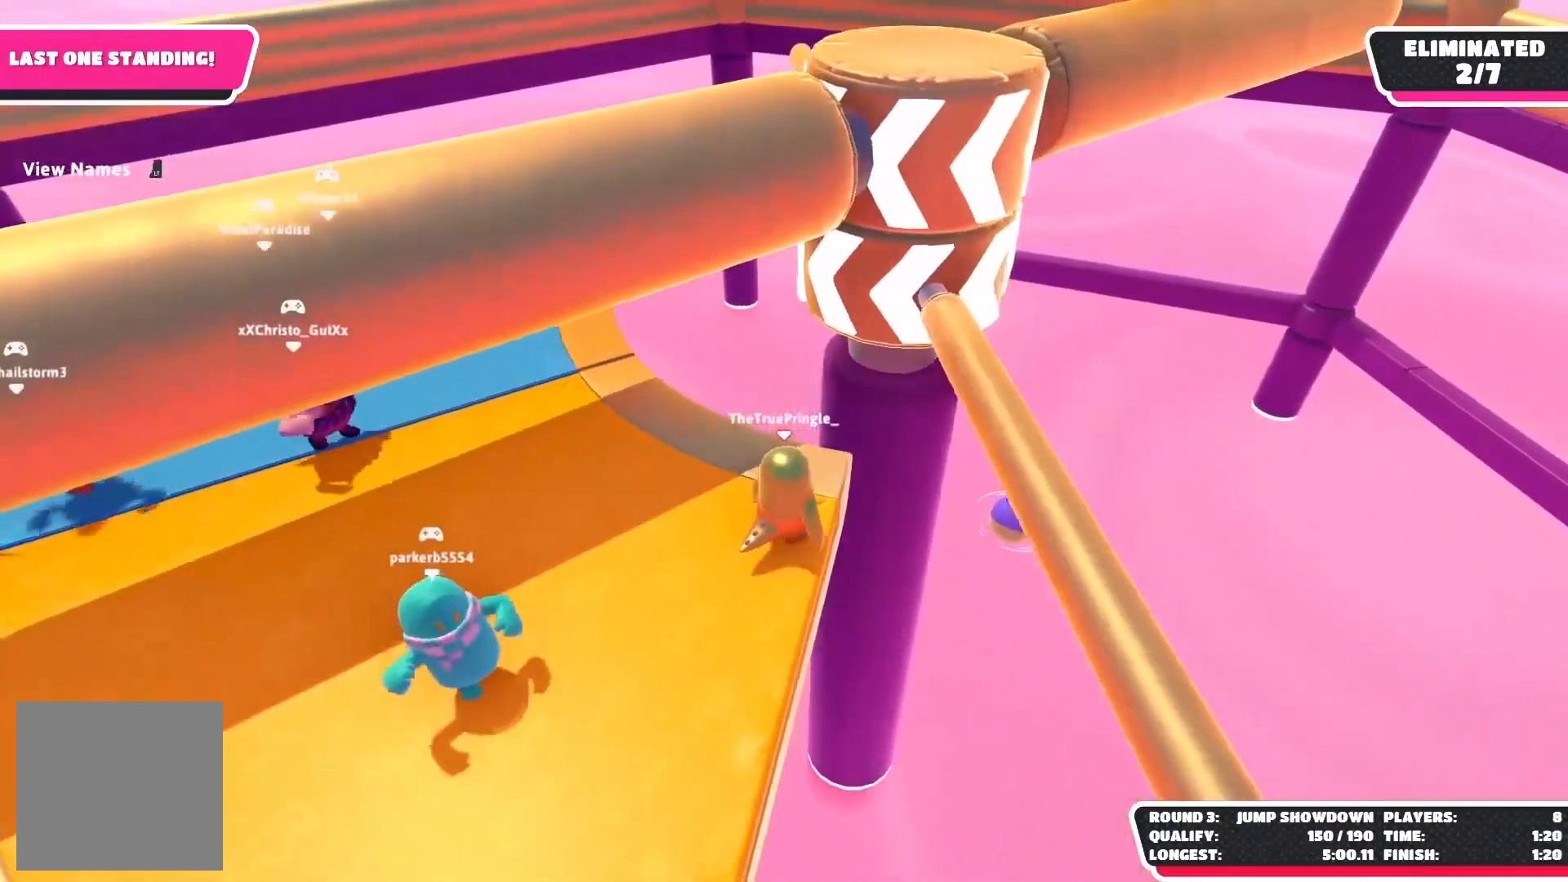
{"buttons": [], "left_stick": "left", "right_stick": "center", "events": [[67, "A", "down"], [300, "A", "up"], [317, "left_stick", "left"]]}
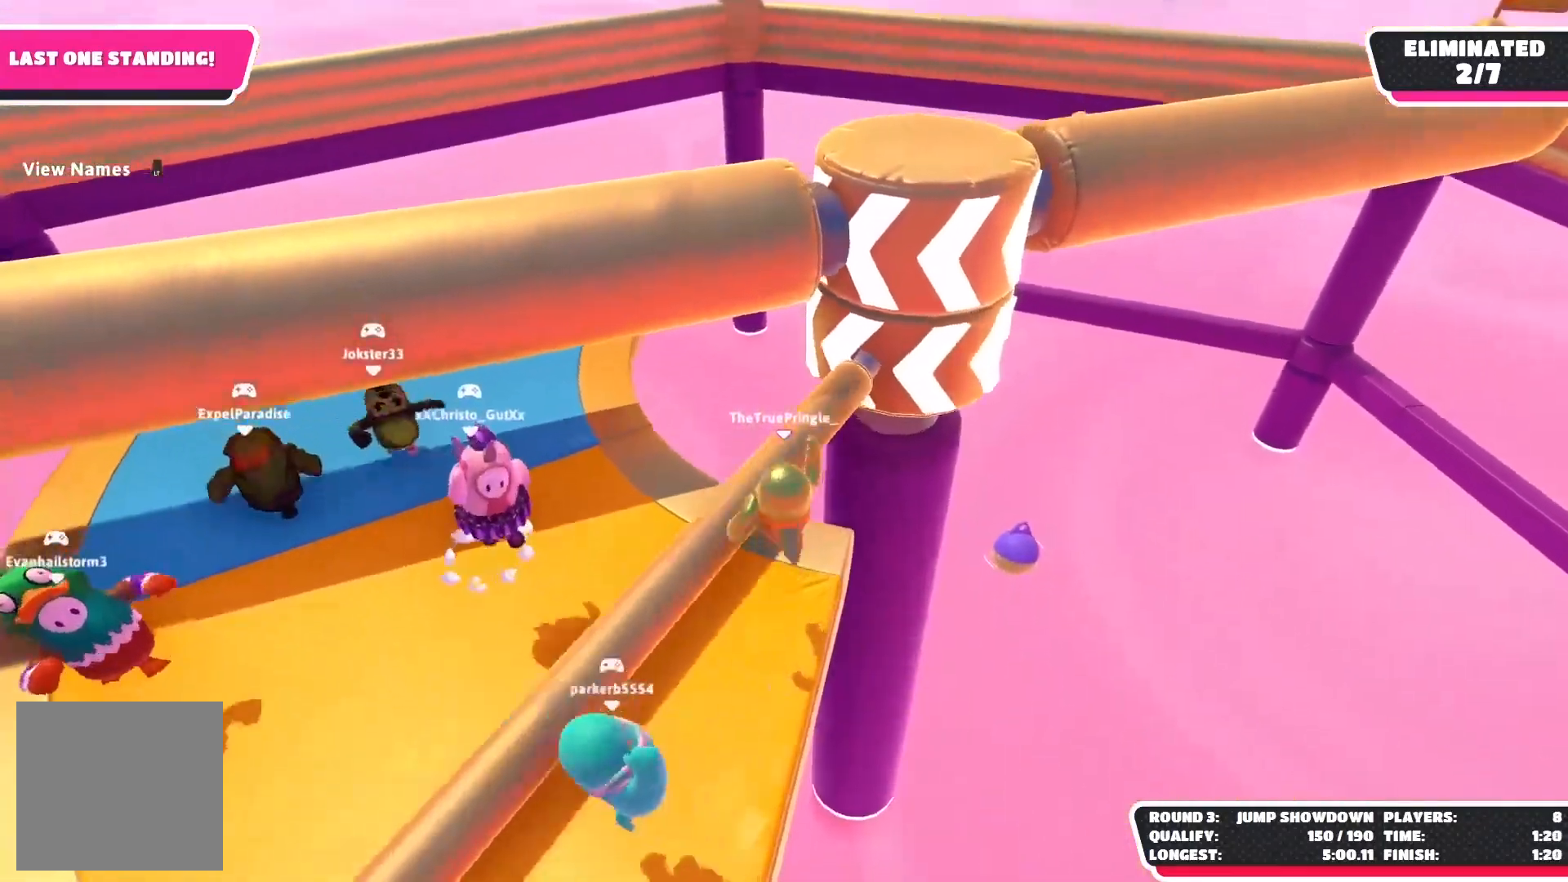
{"buttons": [], "left_stick": "center", "right_stick": "center", "events": [[117, "left_stick", "center"], [233, "A", "down"], [400, "A", "up"]]}
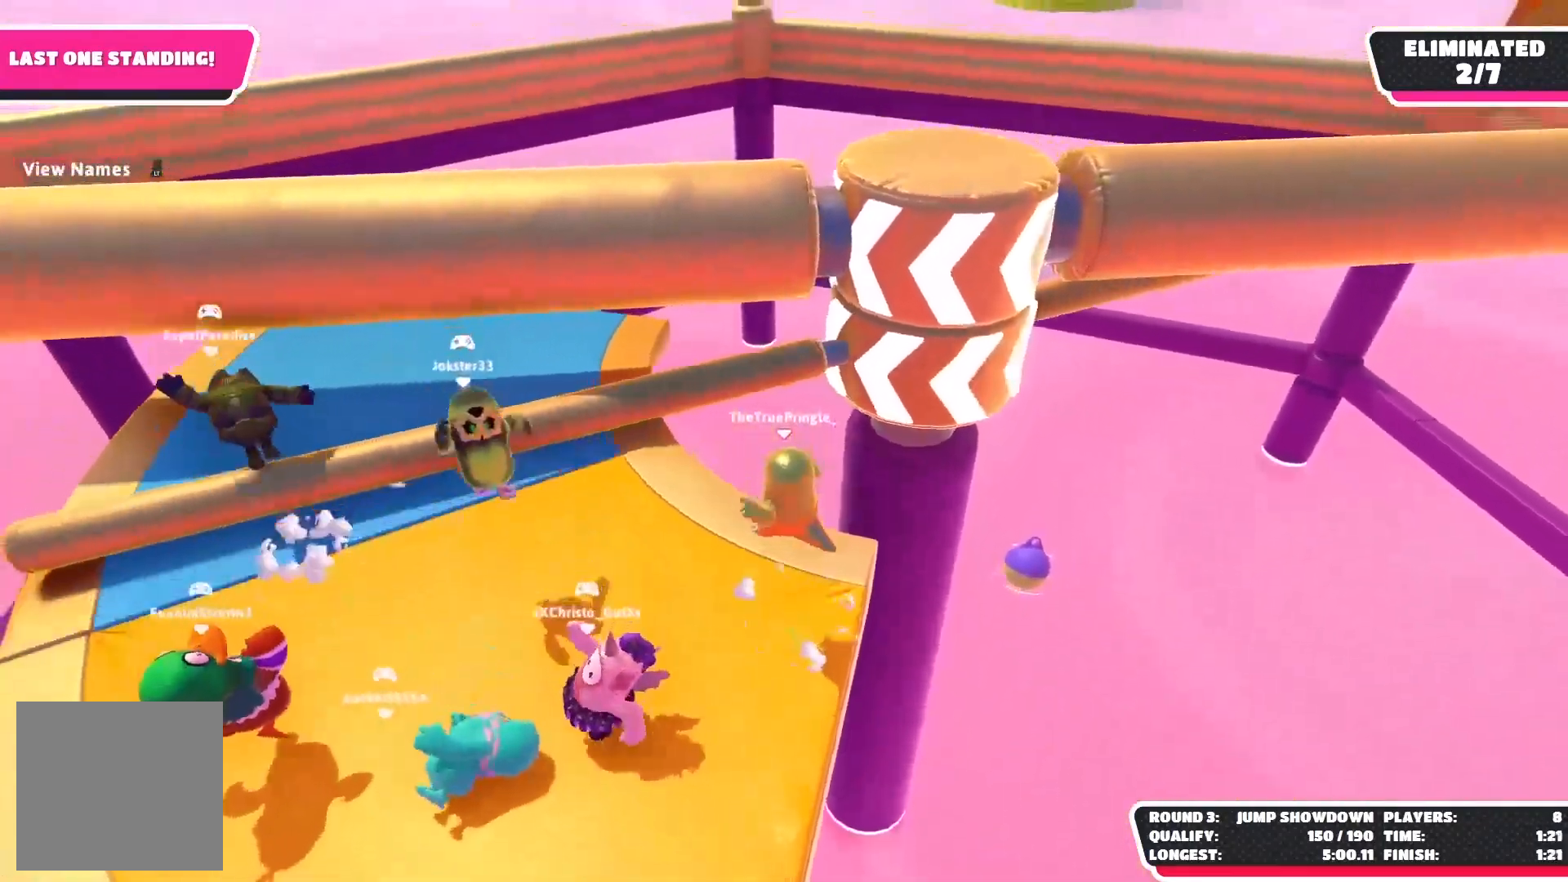
{"buttons": ["A"], "left_stick": "center", "right_stick": "center", "events": [[17, "left_stick", "left"], [233, "left_stick", "center"], [367, "A", "down"]]}
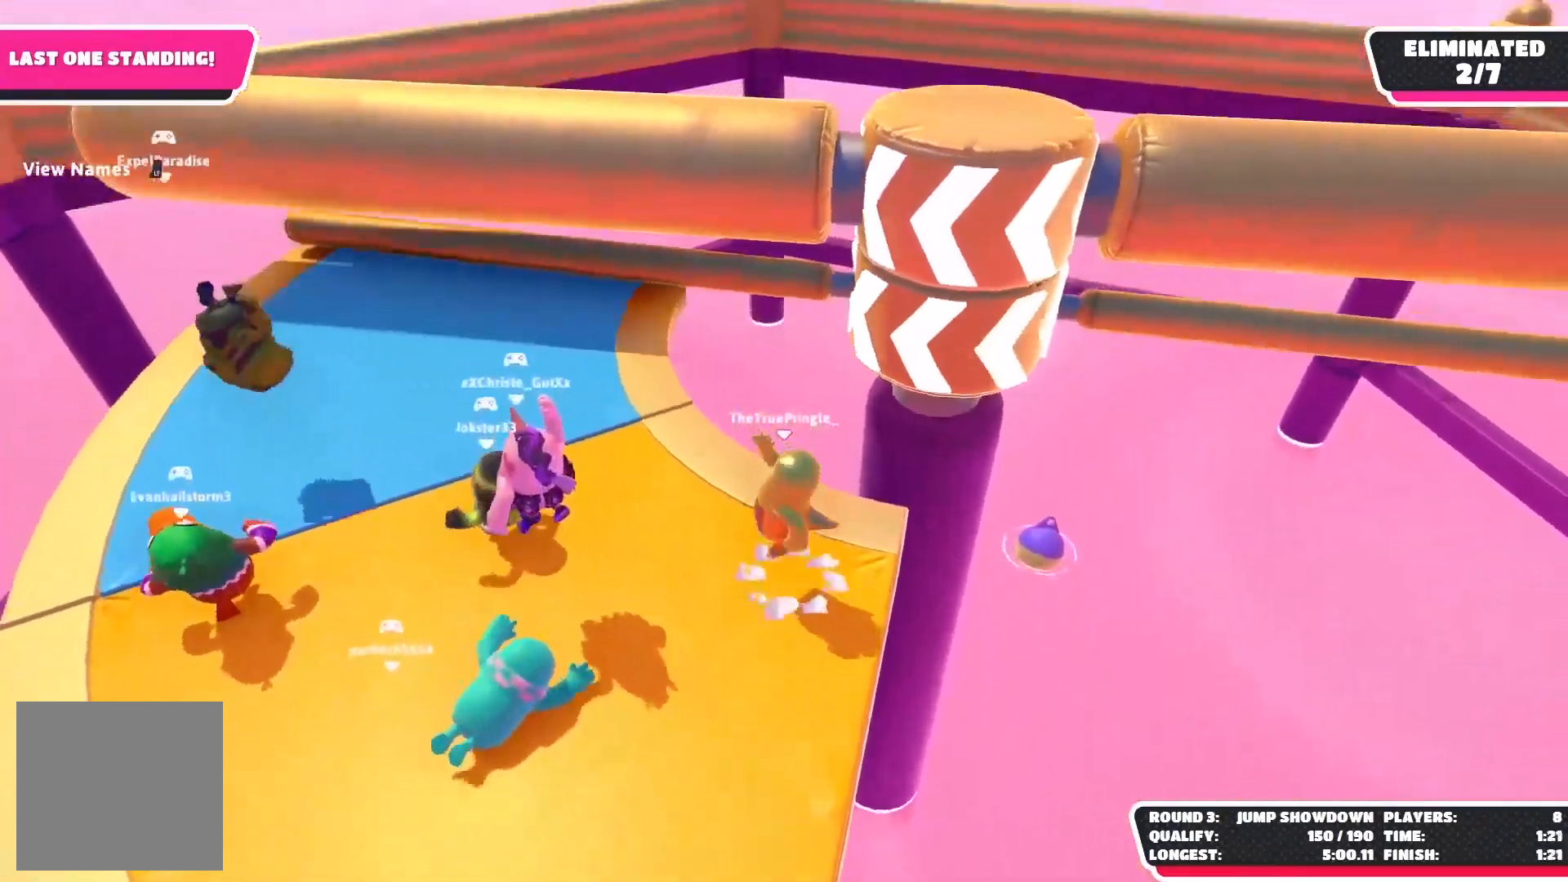
{"buttons": [], "left_stick": "right", "right_stick": "down", "events": [[67, "A", "up"], [383, "left_stick", "right"], [400, "right_stick", "down"]]}
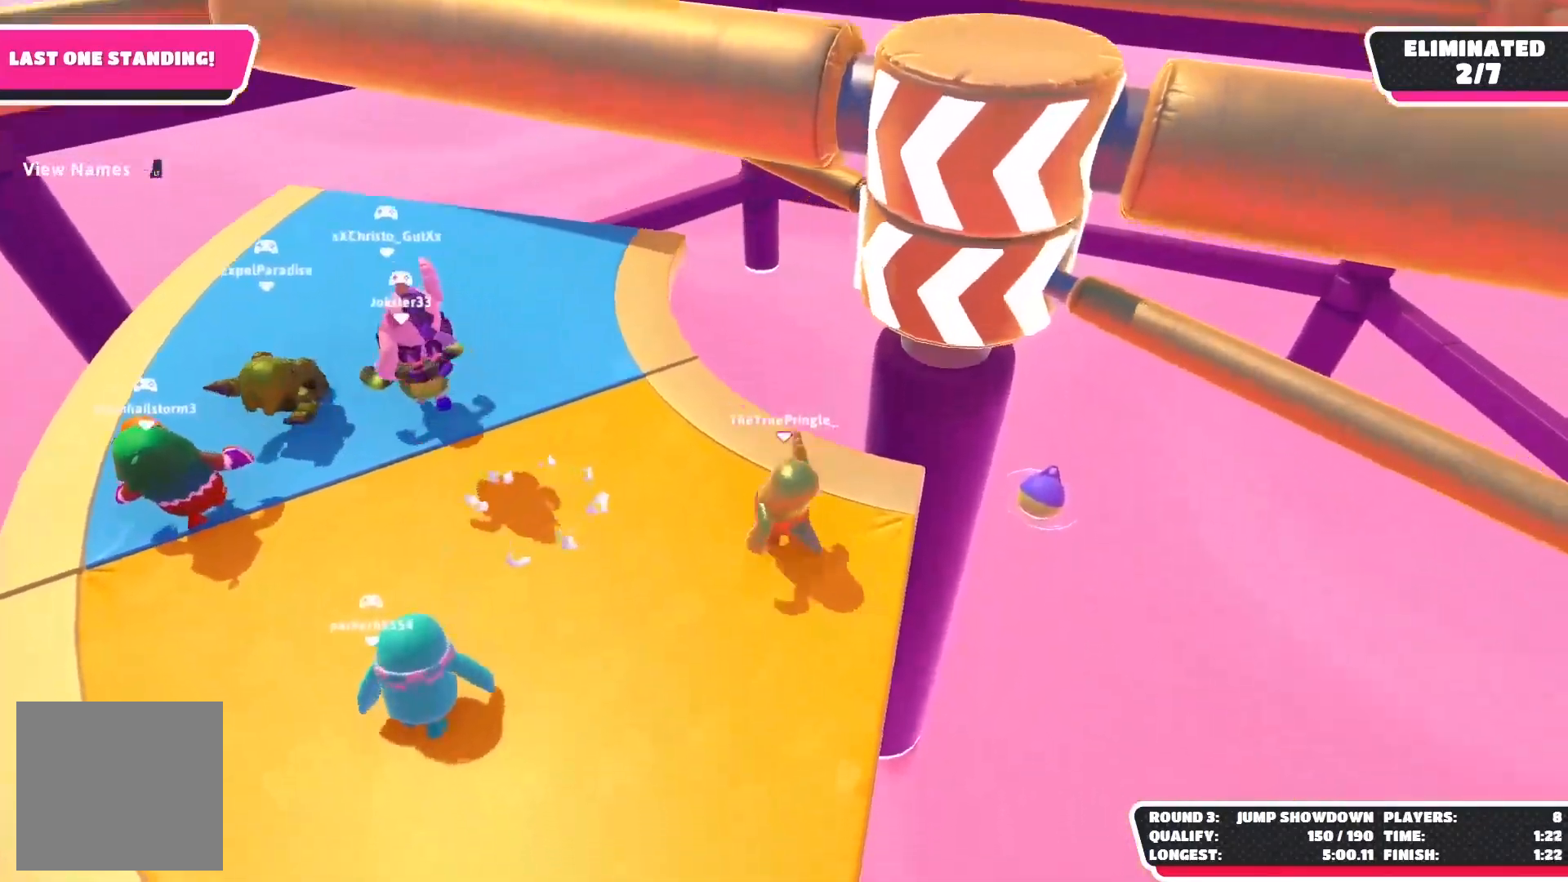
{"buttons": [], "left_stick": "center", "right_stick": "center", "events": [[17, "right_stick", "down-right"], [133, "right_stick", "down"], [150, "left_stick", "center"], [250, "right_stick", "center"]]}
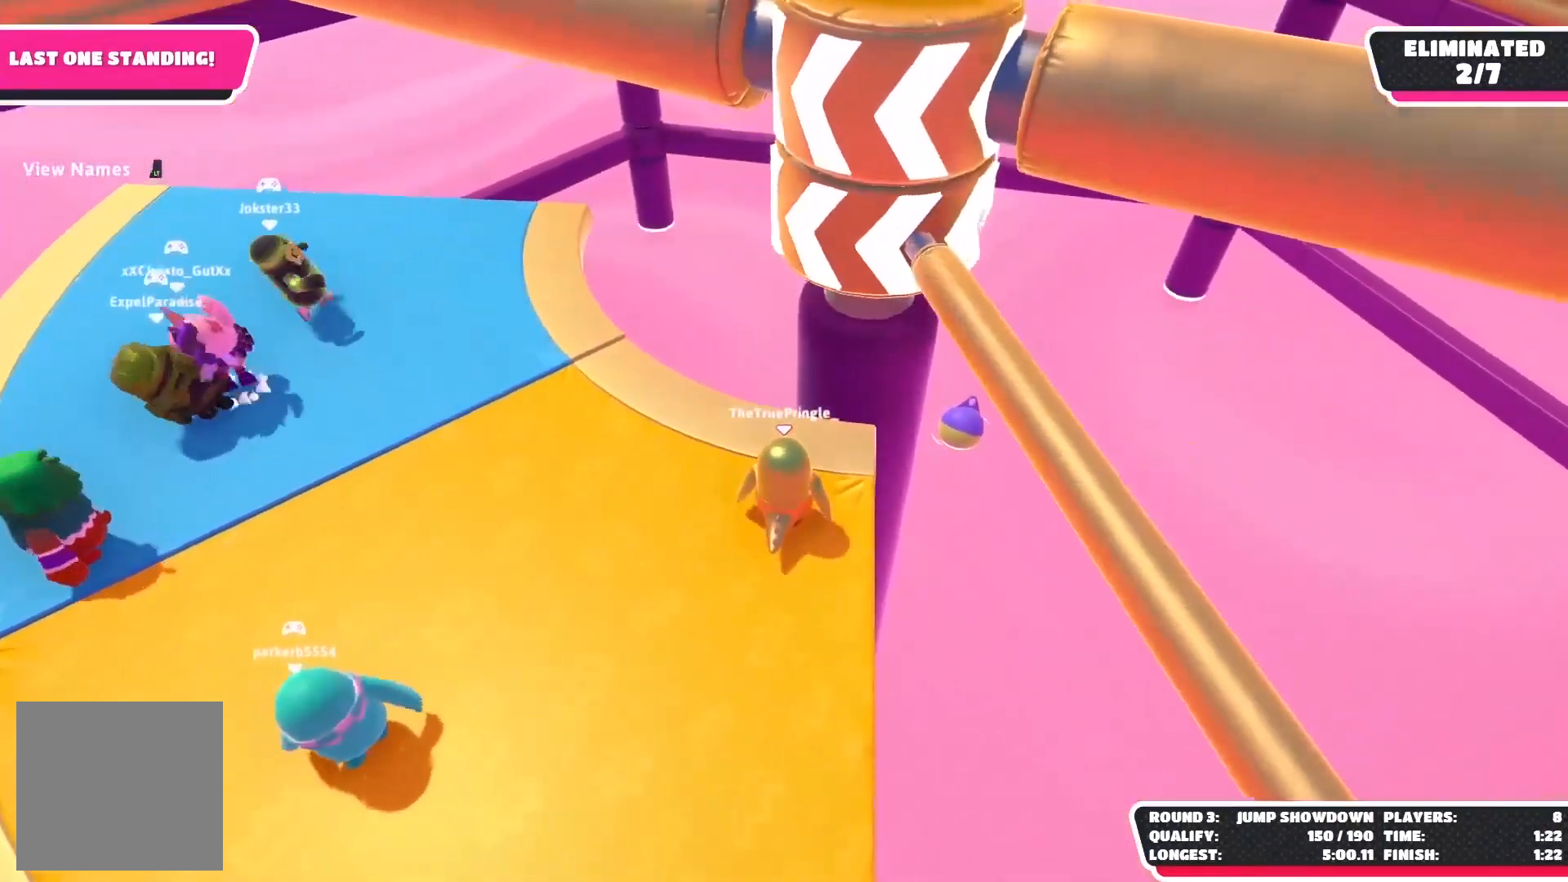
{"buttons": [], "left_stick": "center", "right_stick": "center", "events": [[33, "A", "down"], [233, "A", "up"]]}
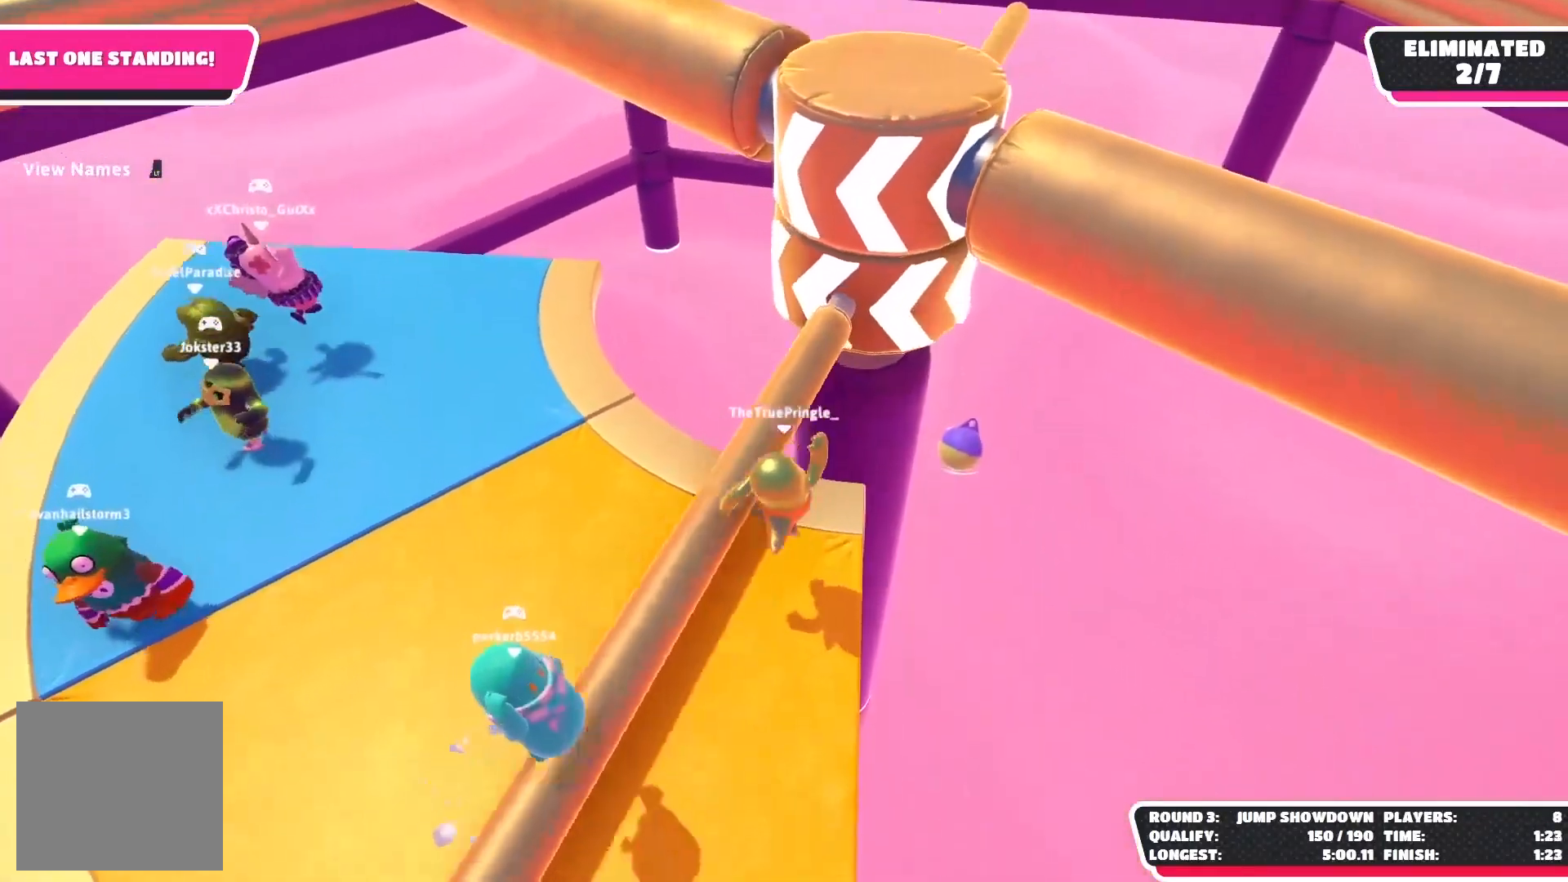
{"buttons": [], "left_stick": "center", "right_stick": "center", "events": [[150, "A", "down"], [317, "A", "up"]]}
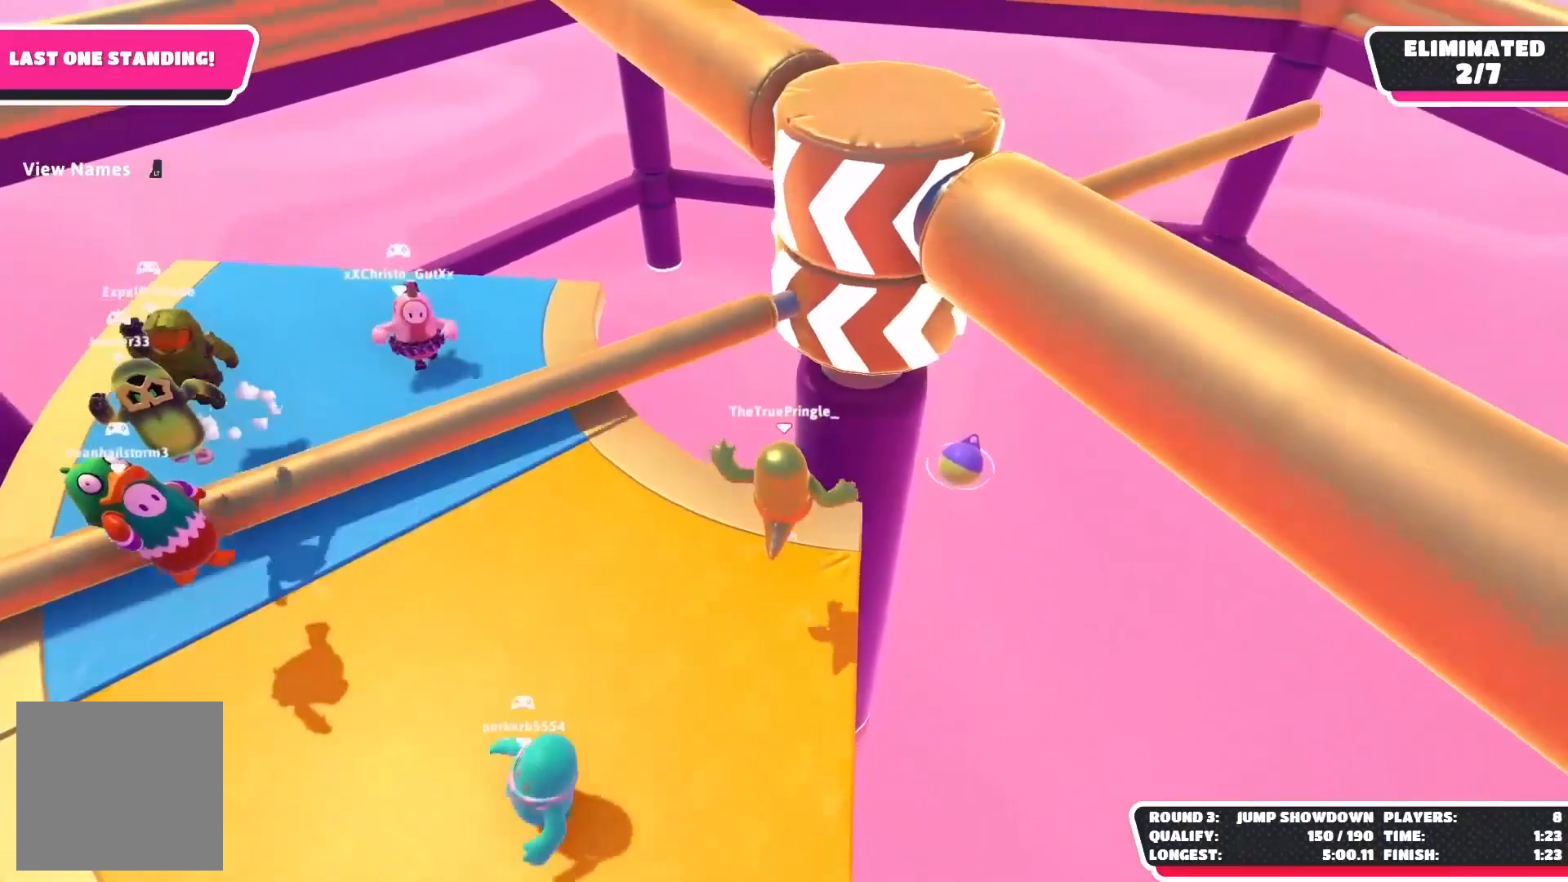
{"buttons": [], "left_stick": "center", "right_stick": "center", "events": [[283, "A", "down"], [483, "A", "up"]]}
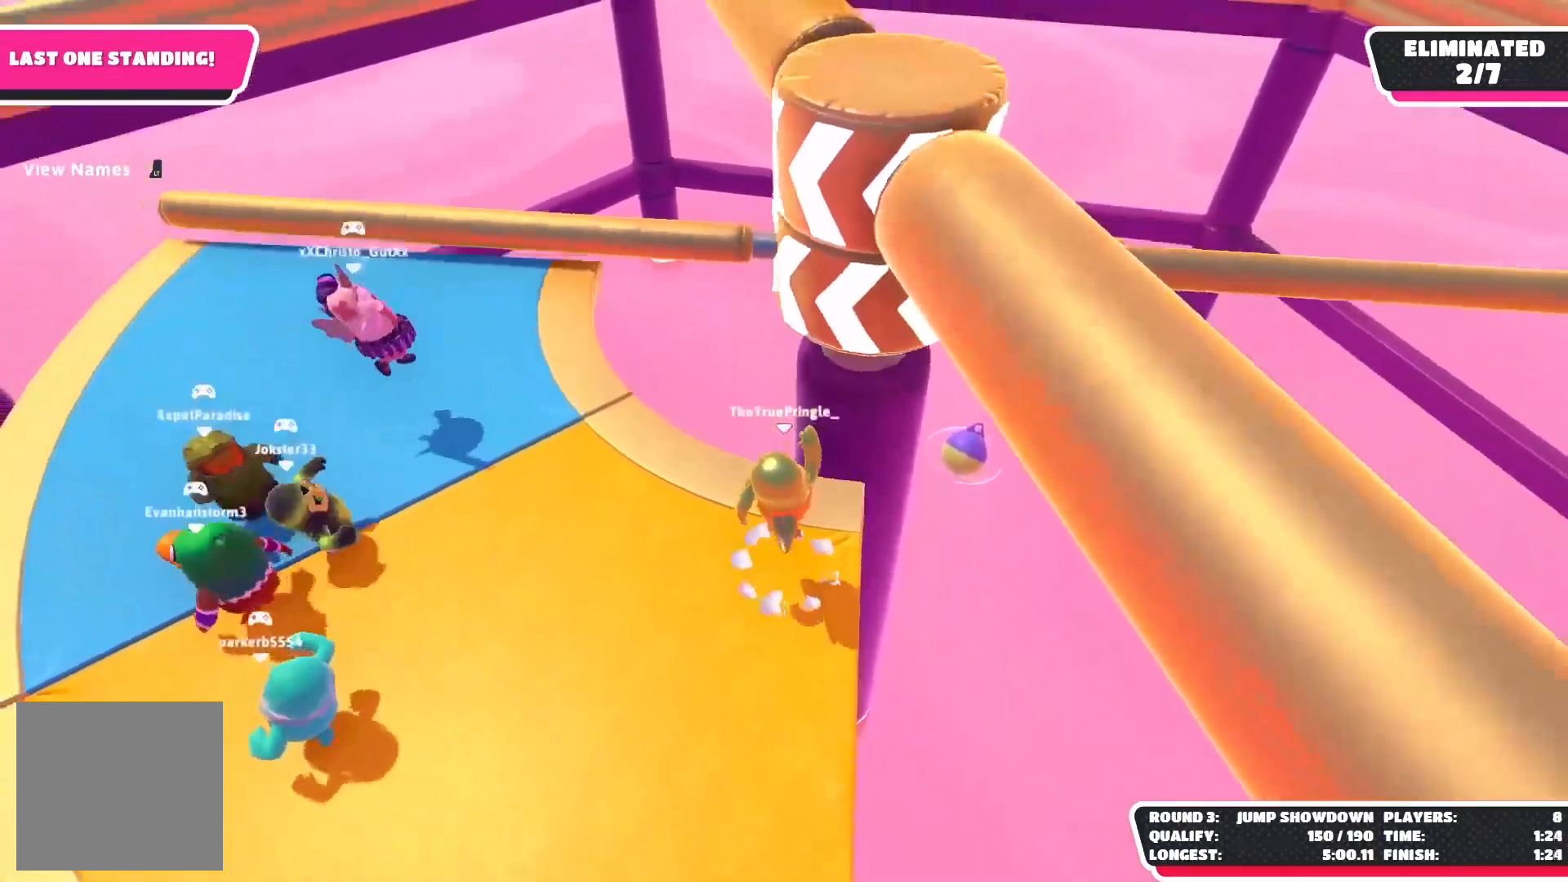
{"buttons": [], "left_stick": "right", "right_stick": "down", "events": [[367, "left_stick", "right"], [400, "right_stick", "down"]]}
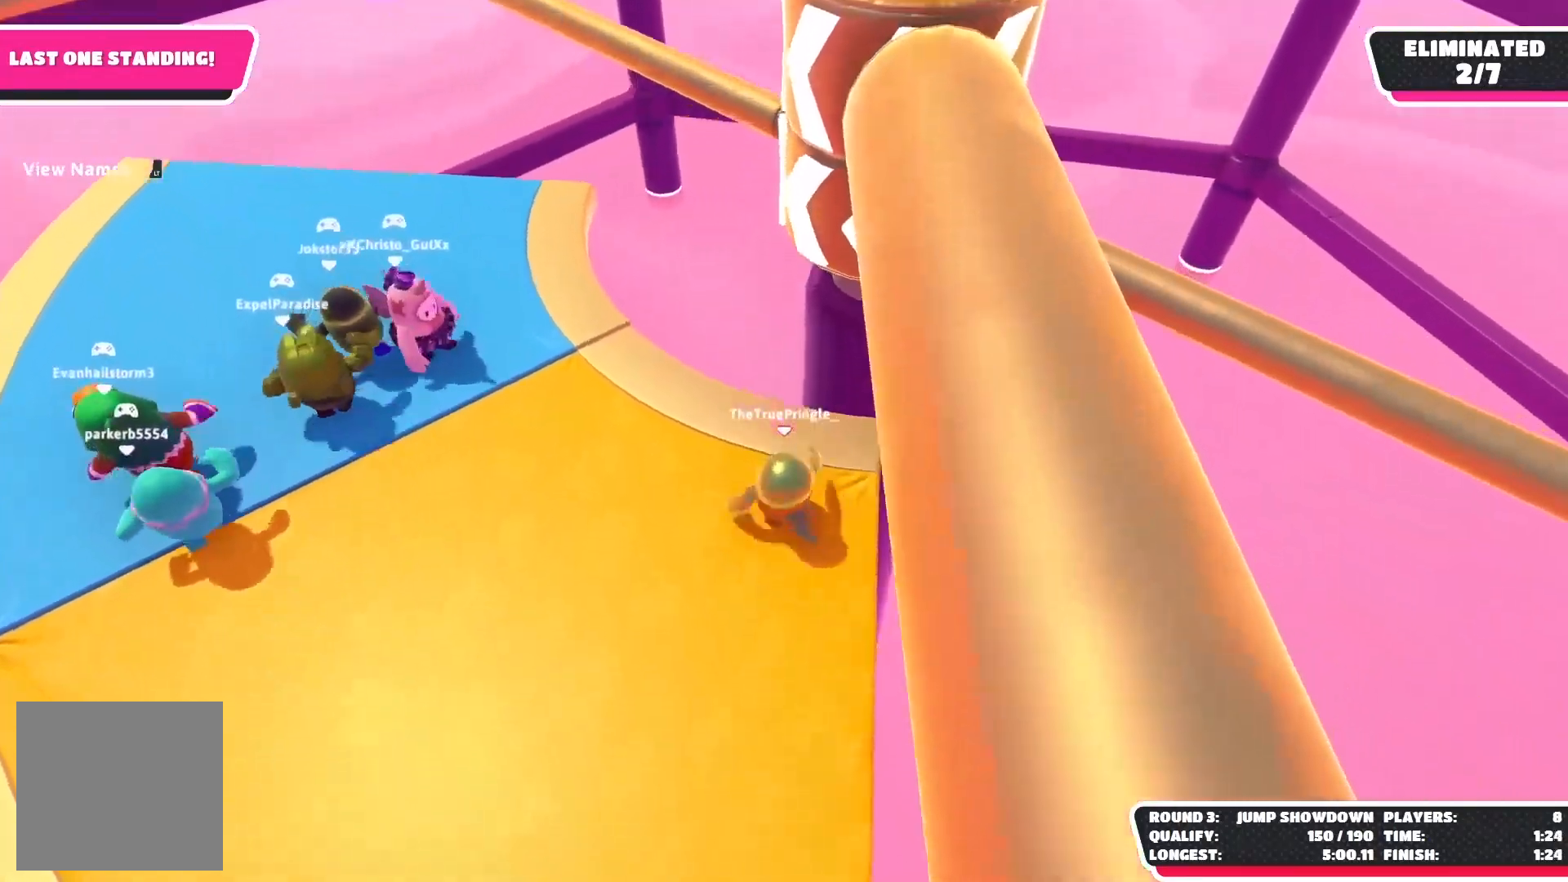
{"buttons": [], "left_stick": "right", "right_stick": "center", "events": [[100, "right_stick", "center"]]}
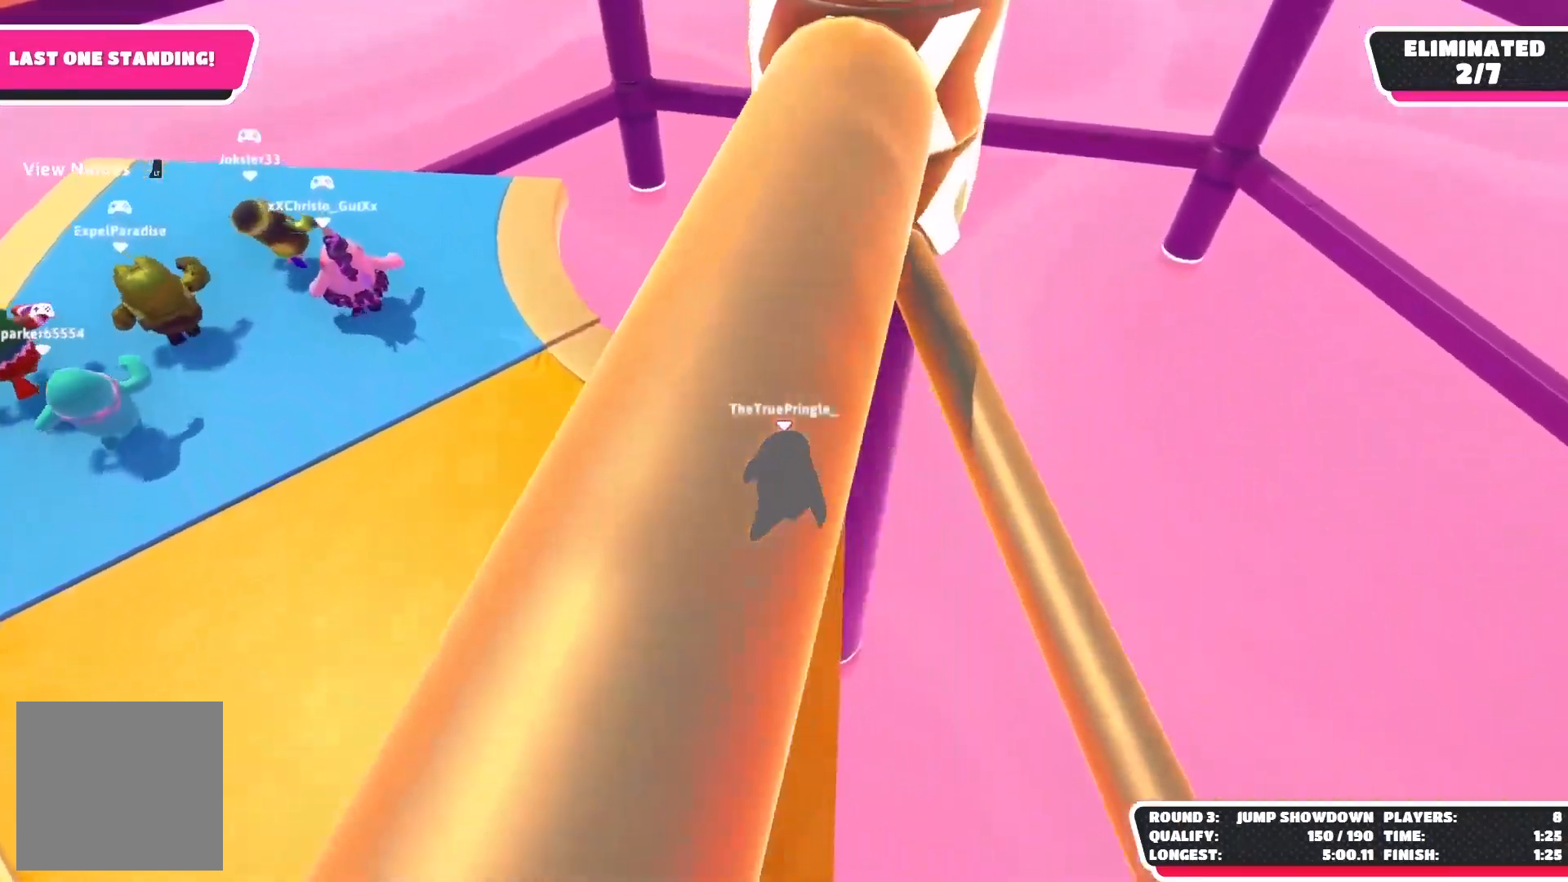
{"buttons": [], "left_stick": "center", "right_stick": "center", "events": [[83, "A", "down"], [117, "left_stick", "left"], [283, "A", "up"], [400, "left_stick", "center"]]}